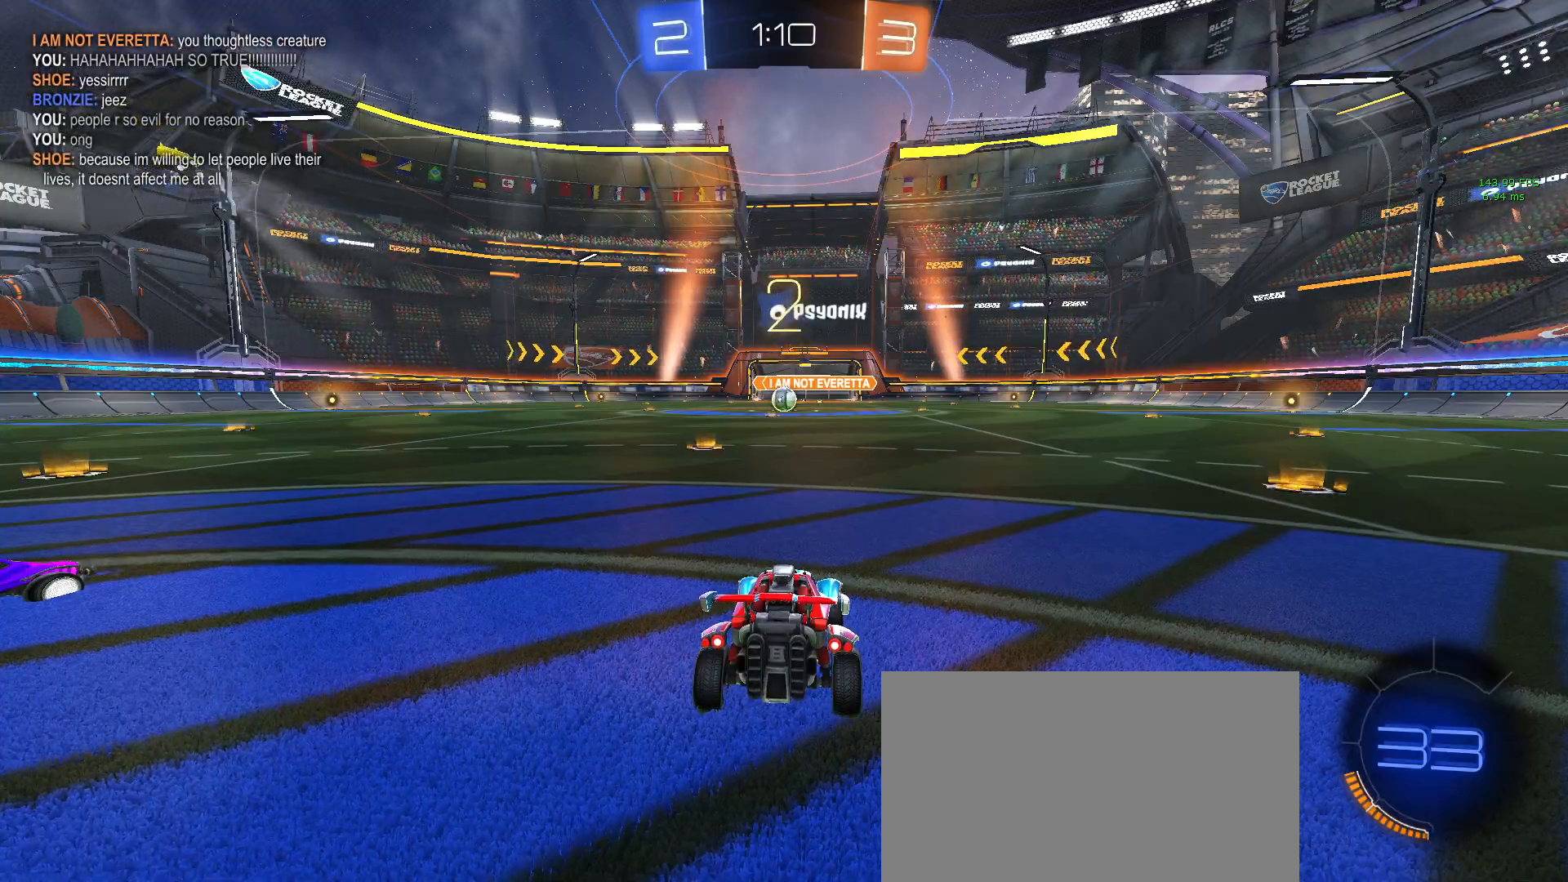
Gameplay with a controller (PlayStation layout); each line is a JSON object with the inputs held at the frame after it. "events" lists button and stick changes between this image and that frame as [ms after this image, input, new state], when the widget could be followed in between. Not read: right_stick.
{"buttons": [], "left_stick": "center", "events": [[83, "TRIANGLE", "down"], [150, "TRIANGLE", "up"], [233, "TRIANGLE", "down"], [300, "TRIANGLE", "up"]]}
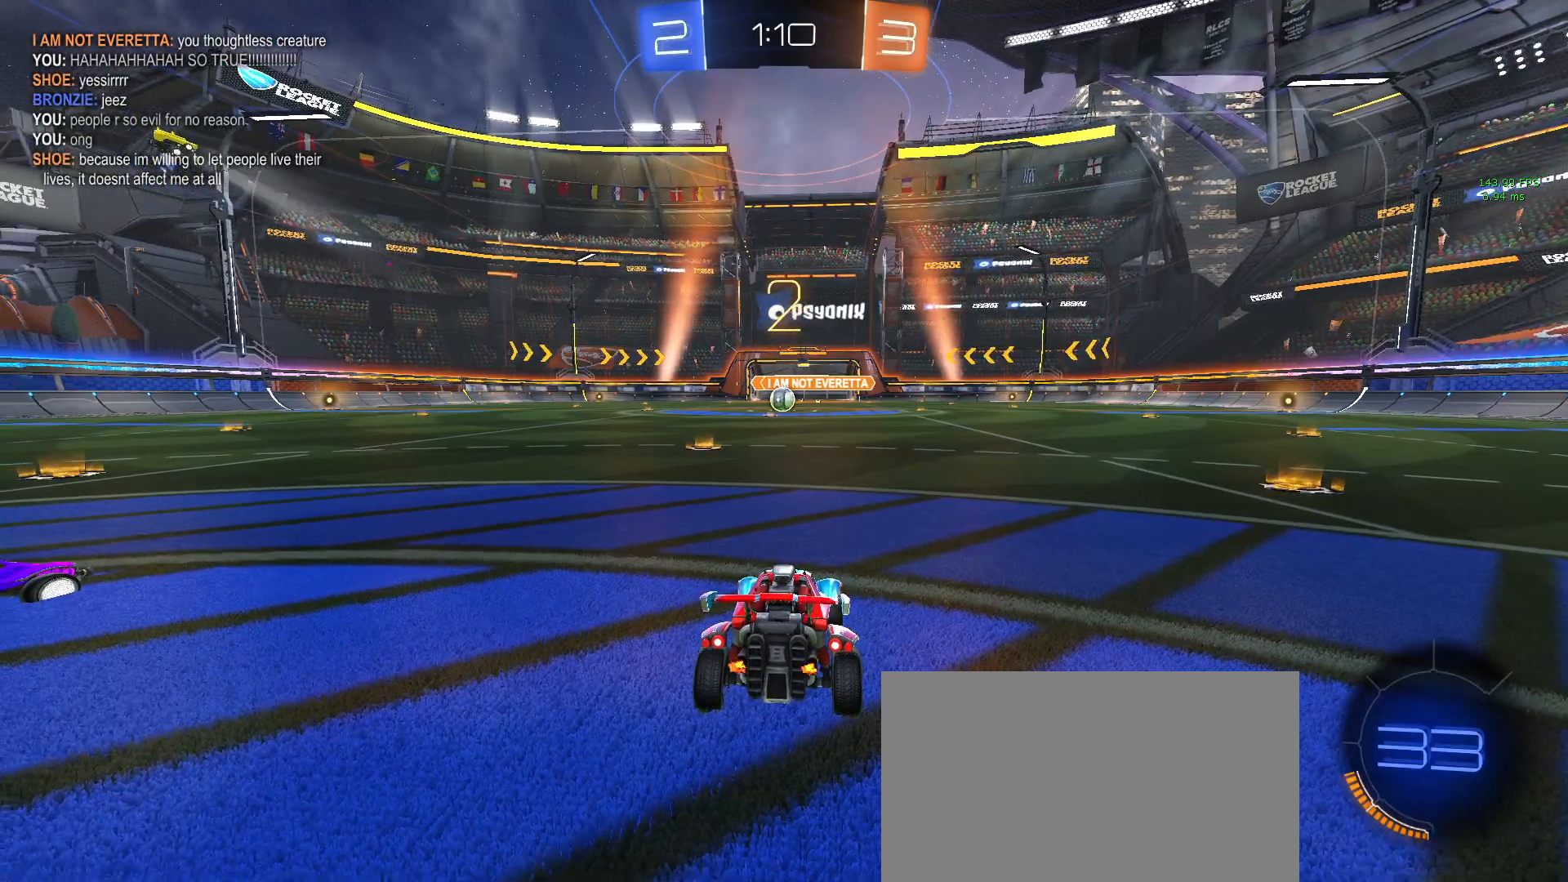
{"buttons": ["TRIANGLE", "R2"], "left_stick": "center", "events": [[217, "R2", "down"], [500, "TRIANGLE", "down"]]}
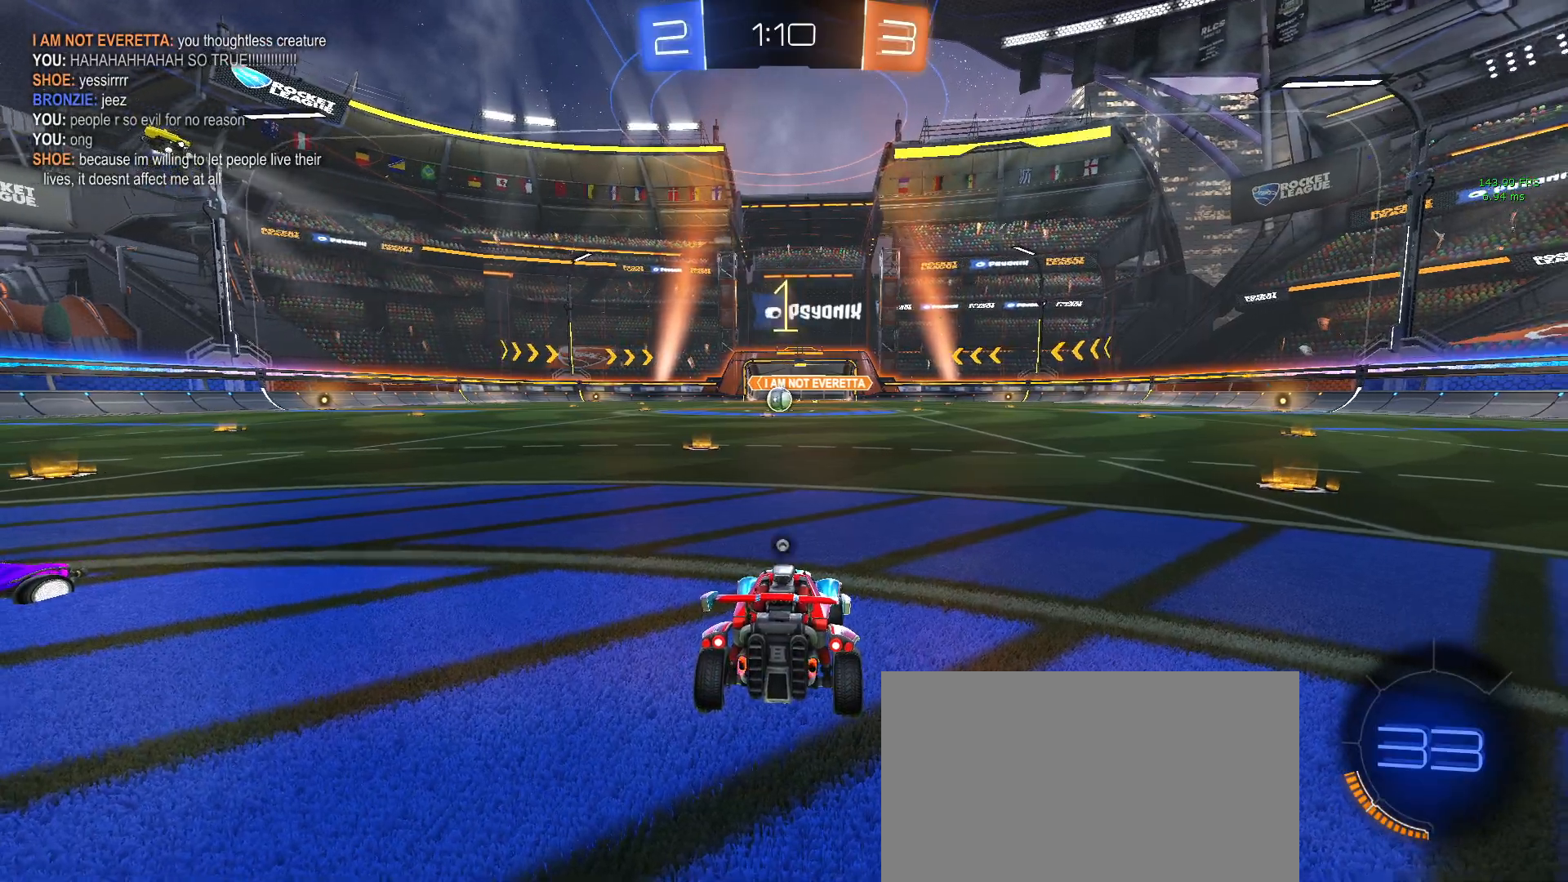
{"buttons": ["R1", "R2"], "left_stick": "right", "events": [[83, "TRIANGLE", "up"], [133, "TRIANGLE", "down"], [250, "TRIANGLE", "up"], [500, "R1", "down"], [500, "left_stick", "right"]]}
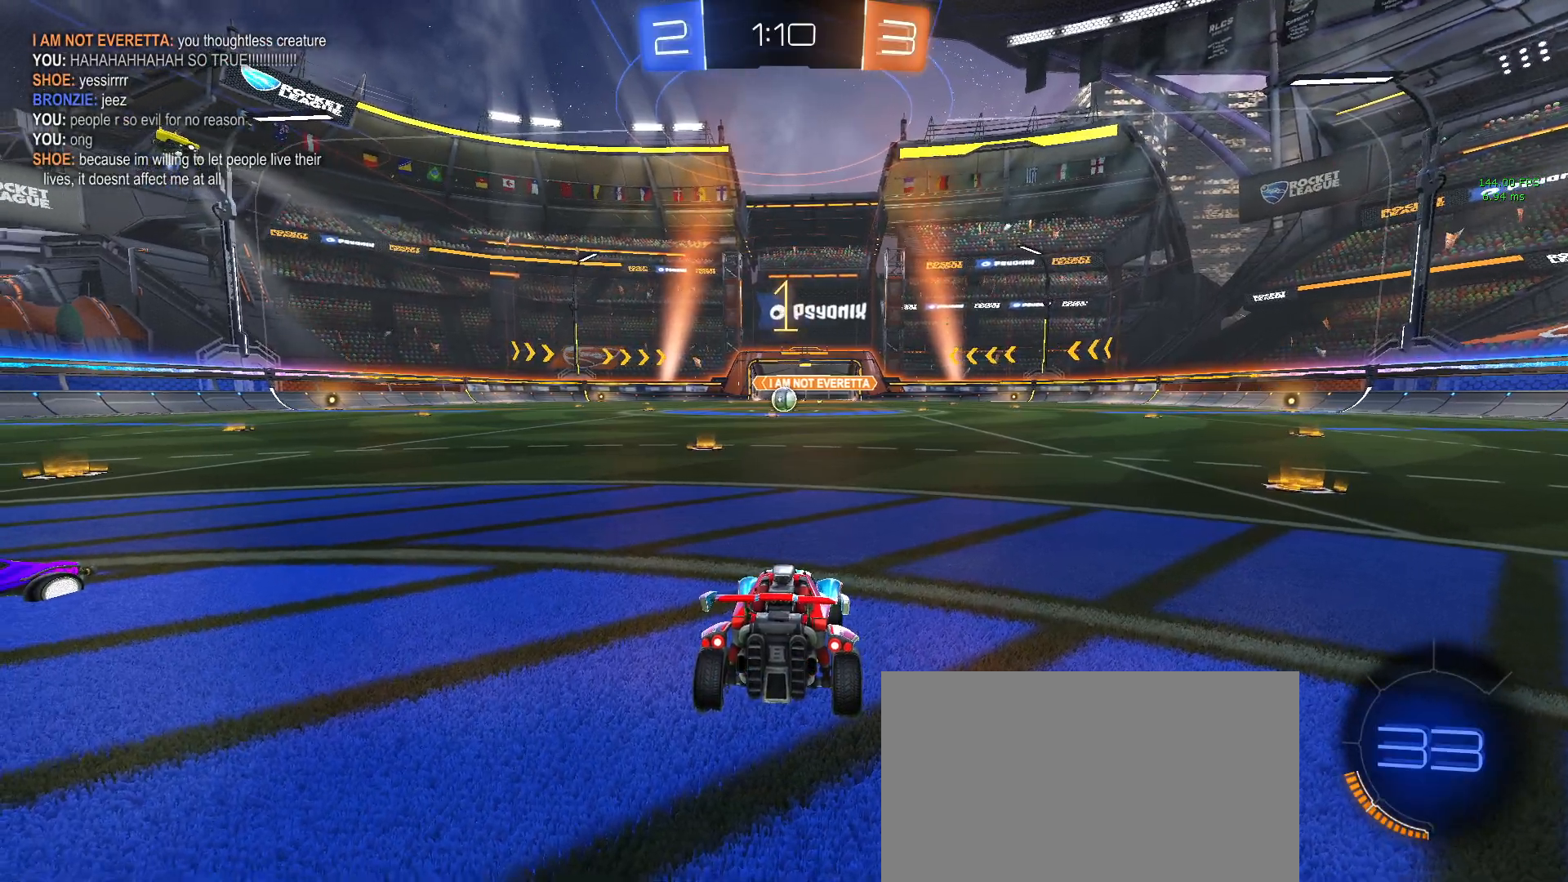
{"buttons": ["R1", "R2"], "left_stick": "right", "events": []}
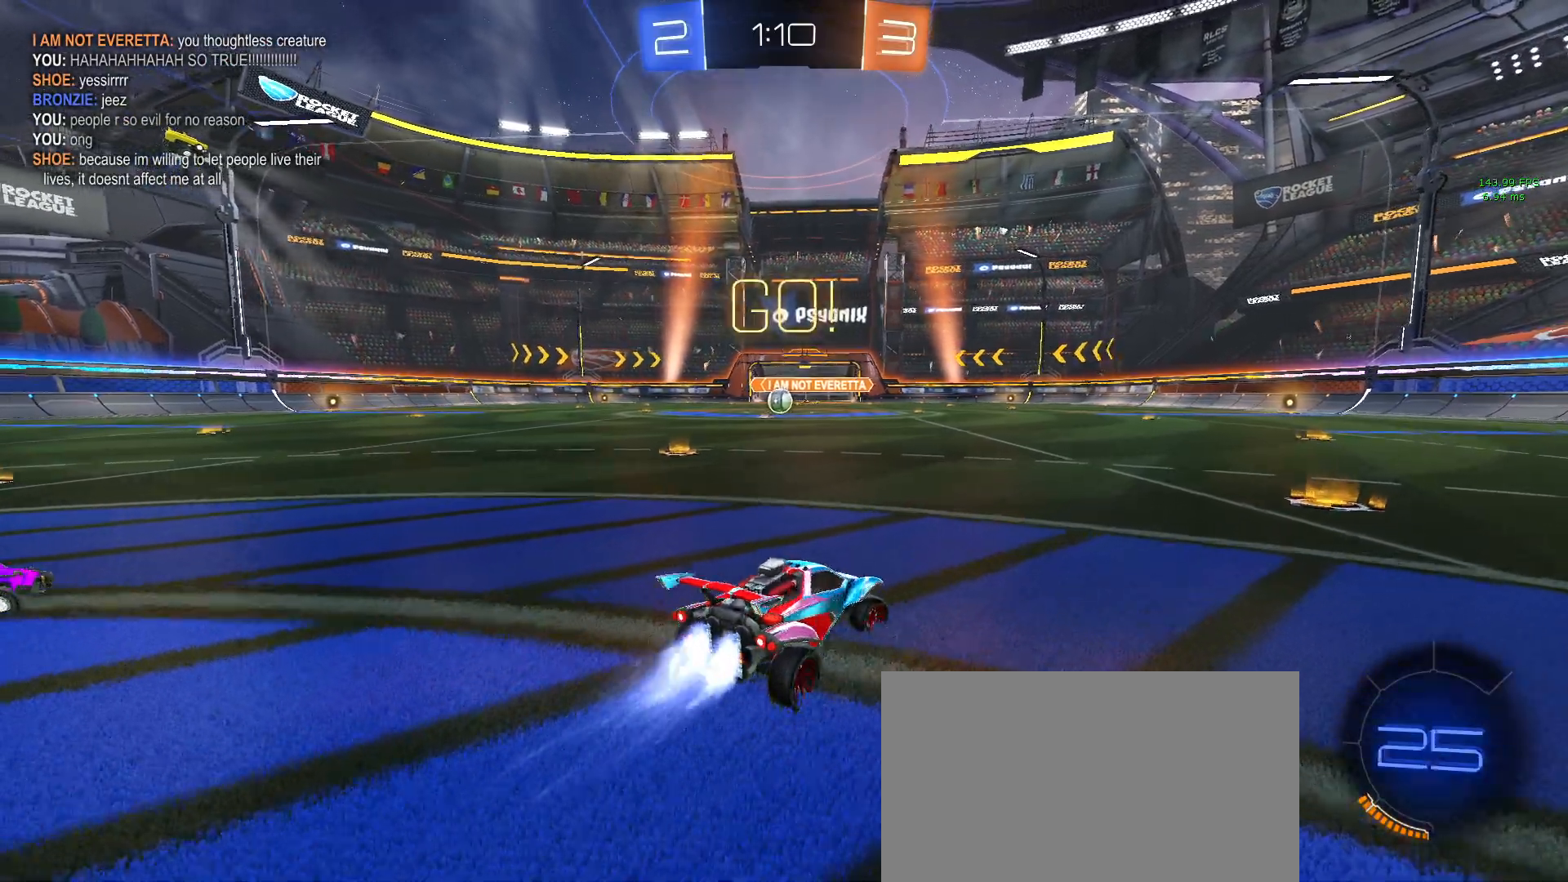
{"buttons": ["R1", "R2"], "left_stick": "right", "events": [[100, "TRIANGLE", "down"], [200, "TRIANGLE", "up"]]}
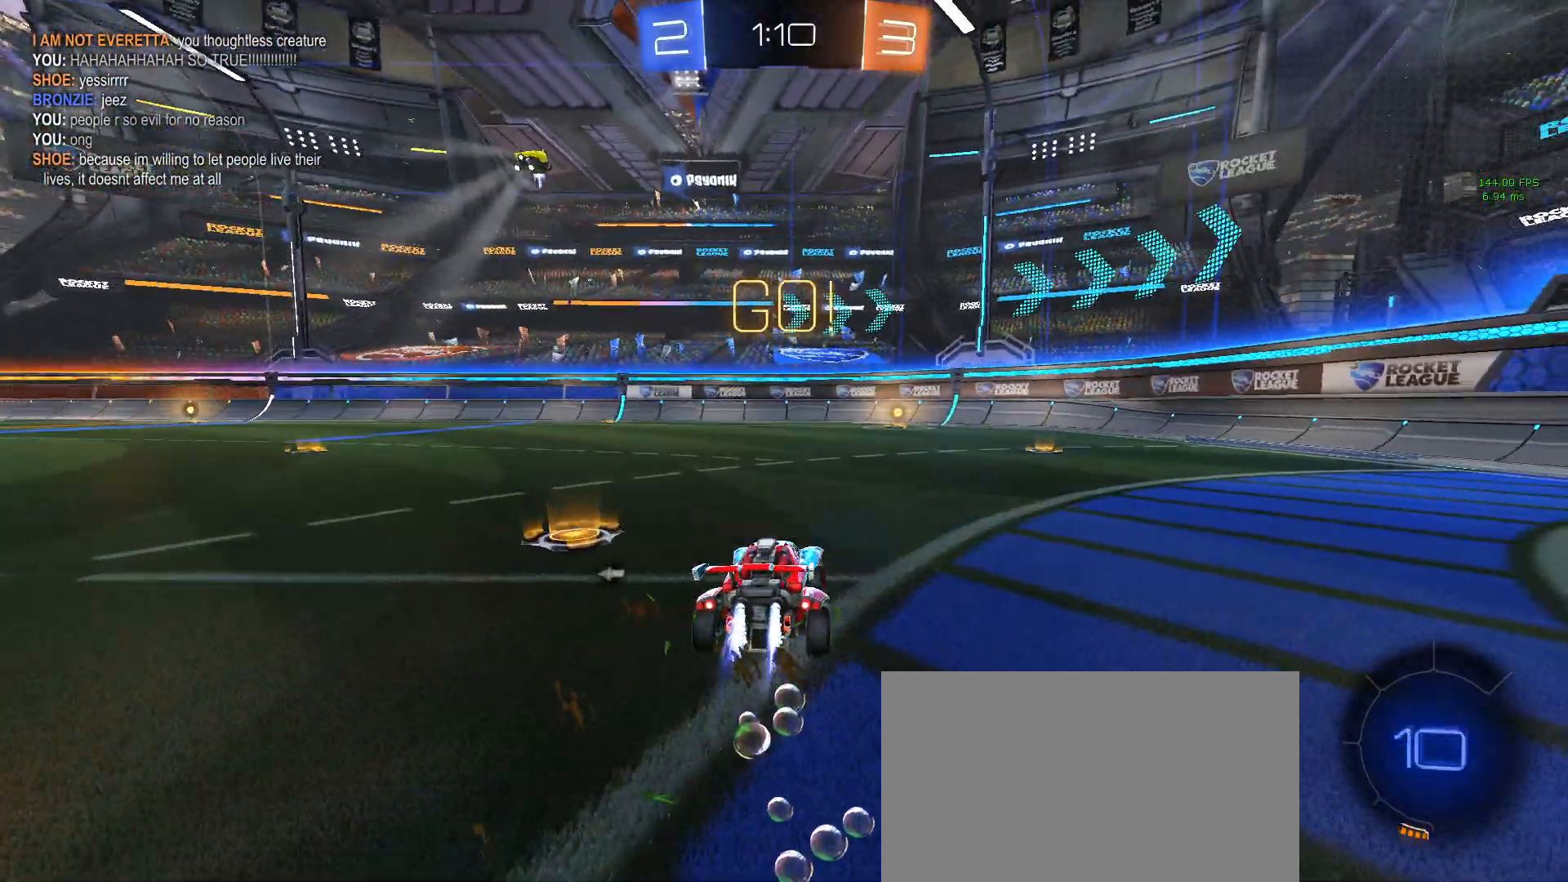
{"buttons": ["R1", "R2"], "left_stick": "center", "events": [[250, "TRIANGLE", "down"], [333, "left_stick", "center"], [400, "TRIANGLE", "up"]]}
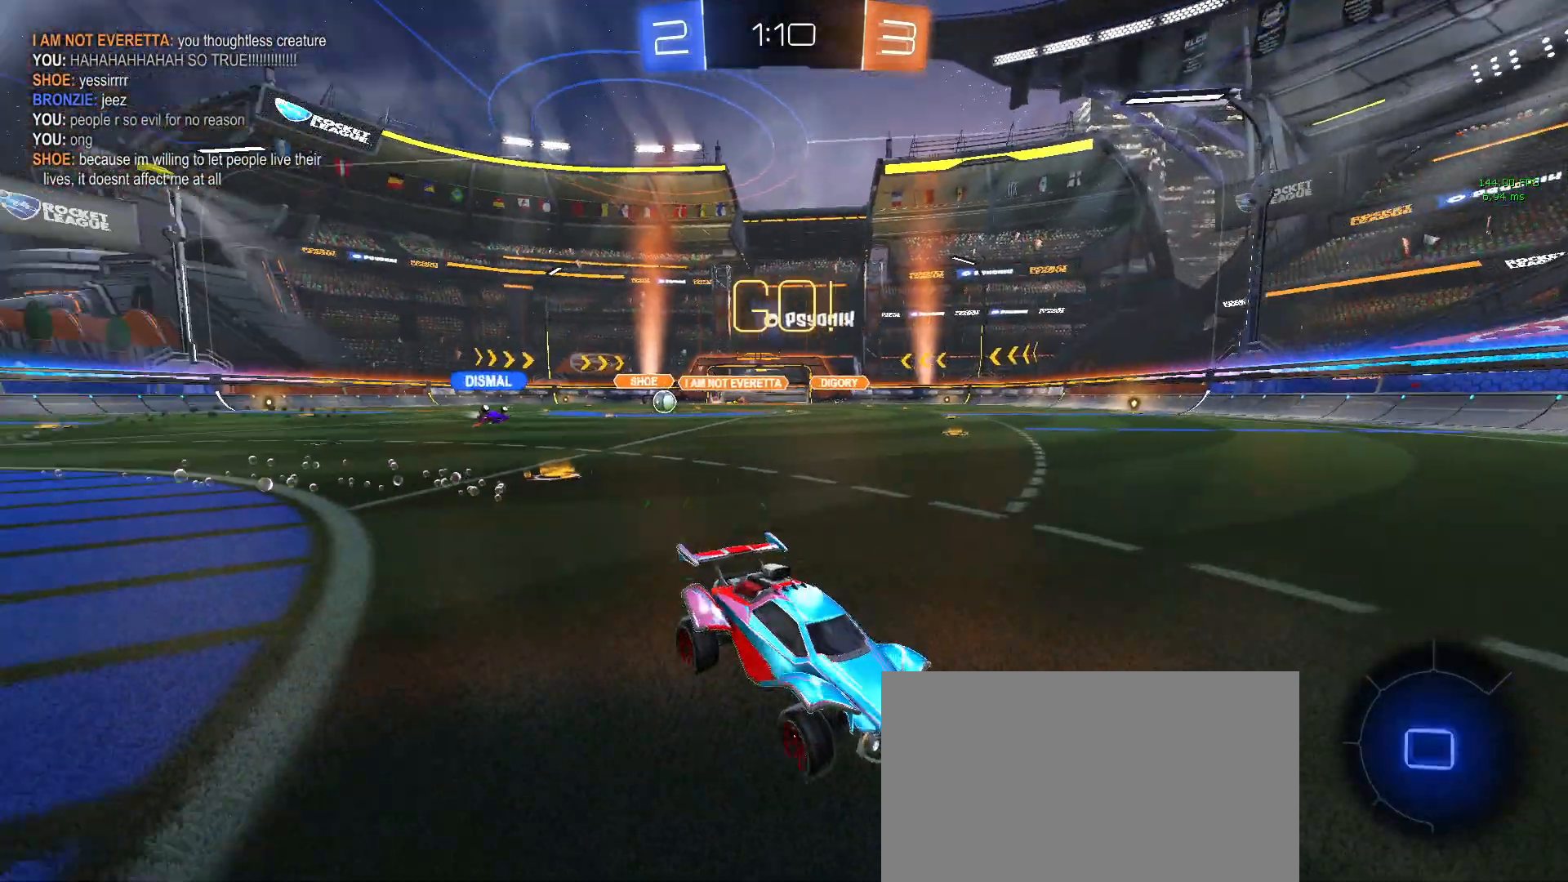
{"buttons": ["R1", "R2"], "left_stick": "left", "events": [[50, "left_stick", "left"], [300, "left_stick", "center"], [483, "left_stick", "left"]]}
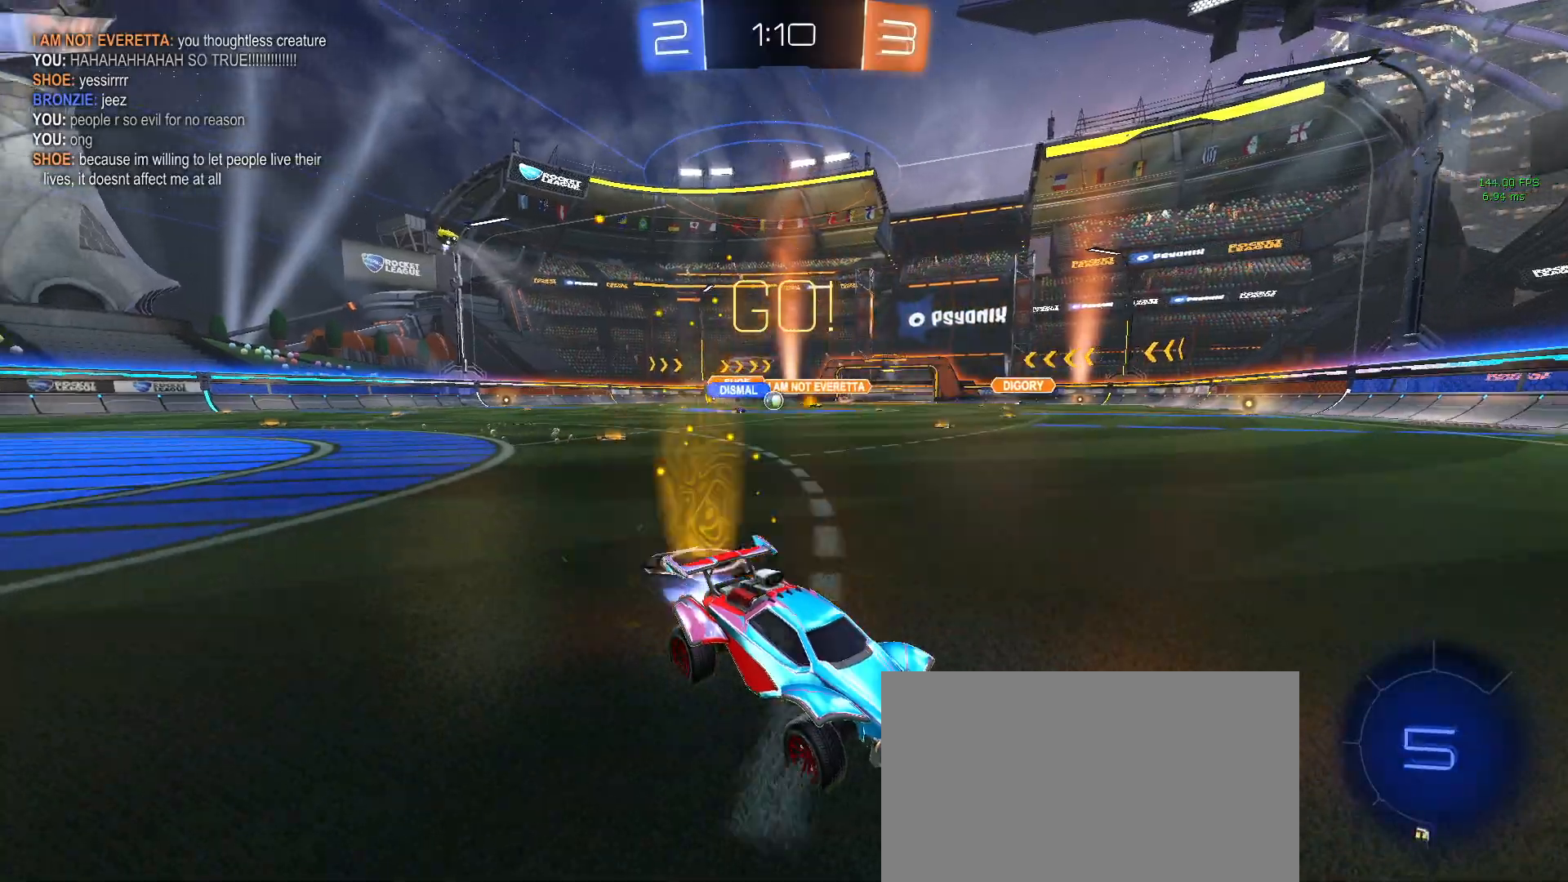
{"buttons": ["R2"], "left_stick": "left", "events": [[100, "R1", "up"], [233, "SQUARE", "down"], [350, "SQUARE", "up"]]}
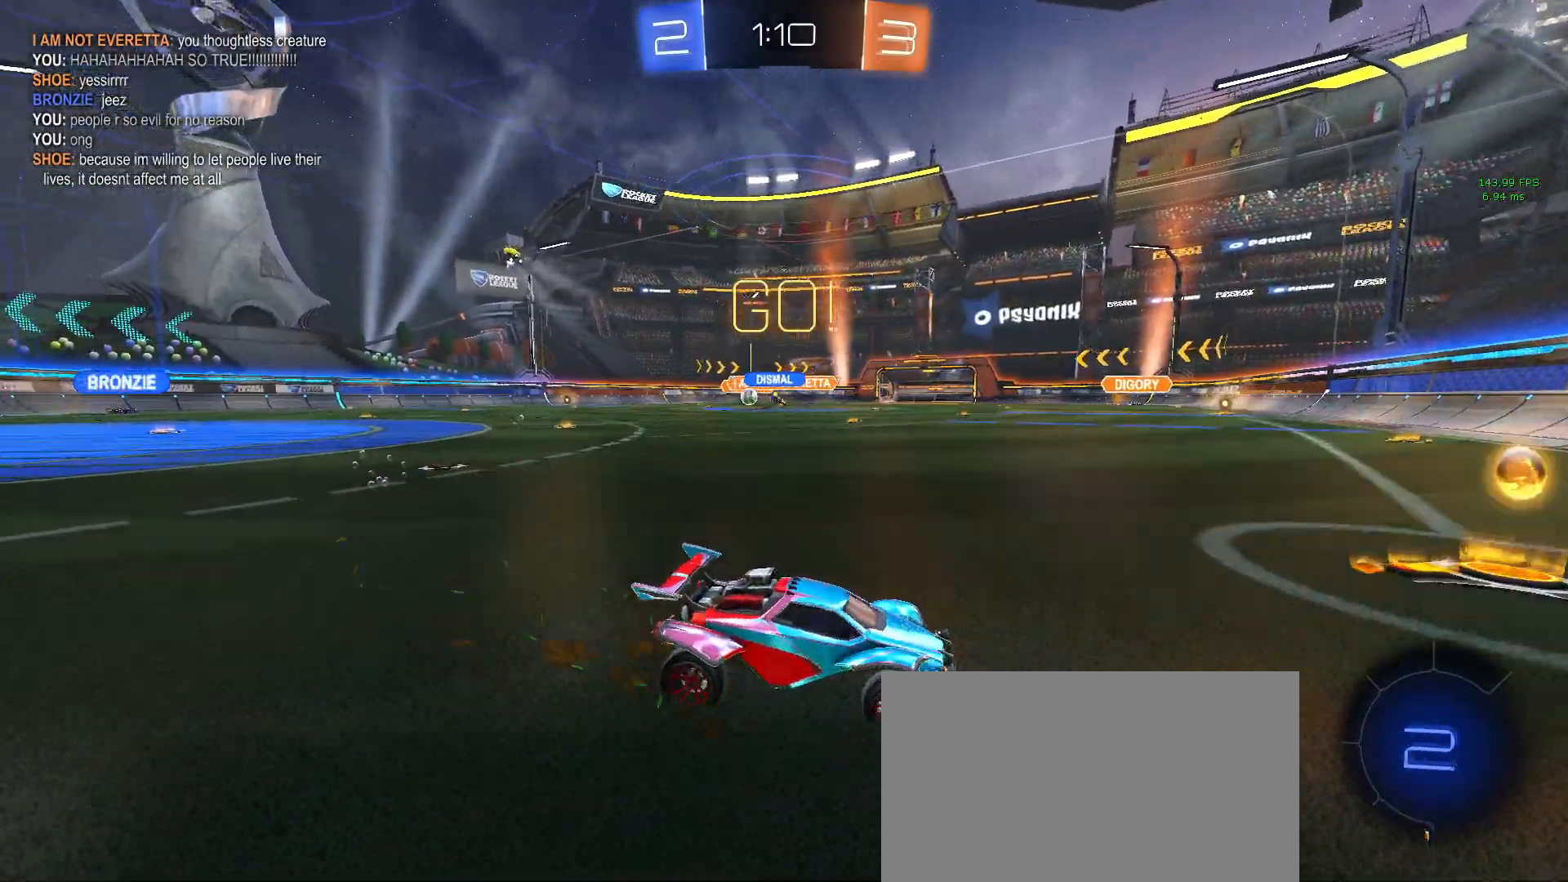
{"buttons": ["R1", "R2"], "left_stick": "left", "events": [[400, "R1", "down"]]}
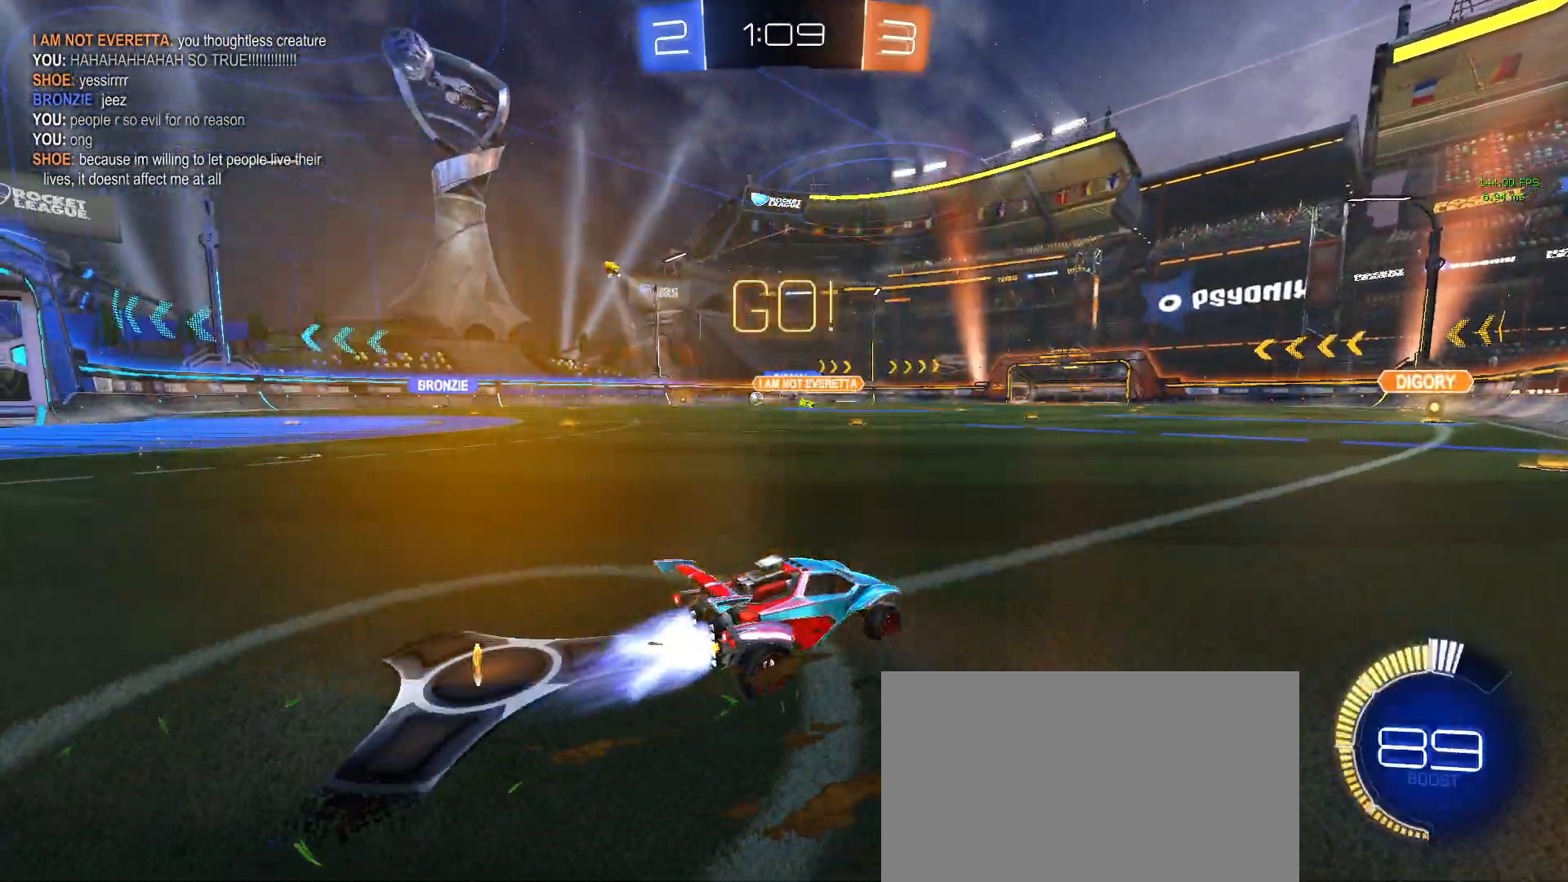
{"buttons": ["R2"], "left_stick": "left", "events": [[450, "R1", "up"]]}
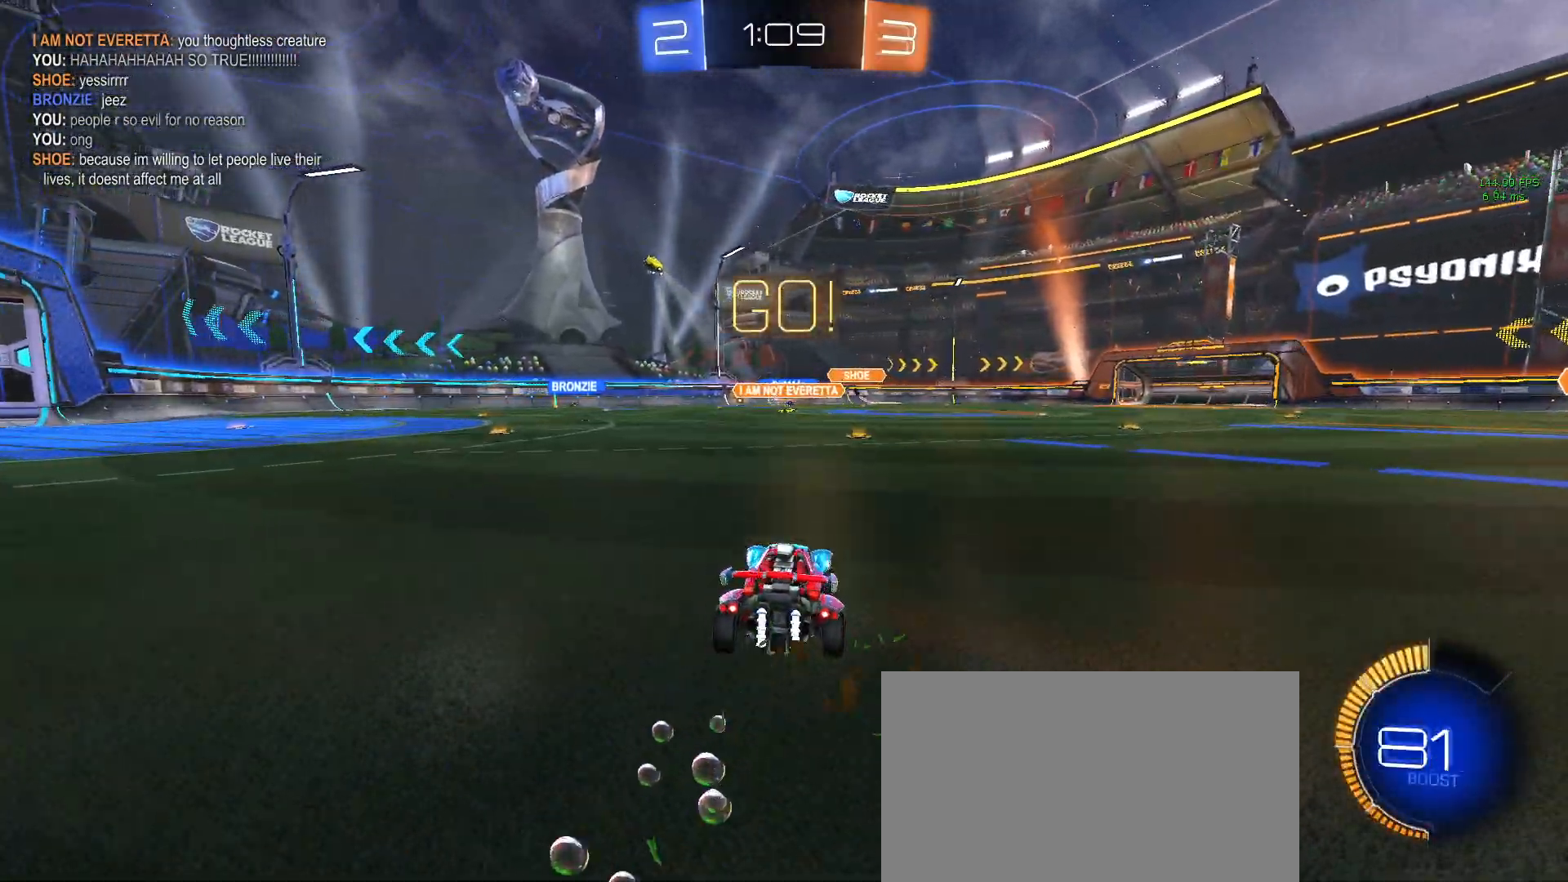
{"buttons": ["R1", "R2"], "left_stick": "center", "events": [[283, "left_stick", "center"], [450, "R1", "down"]]}
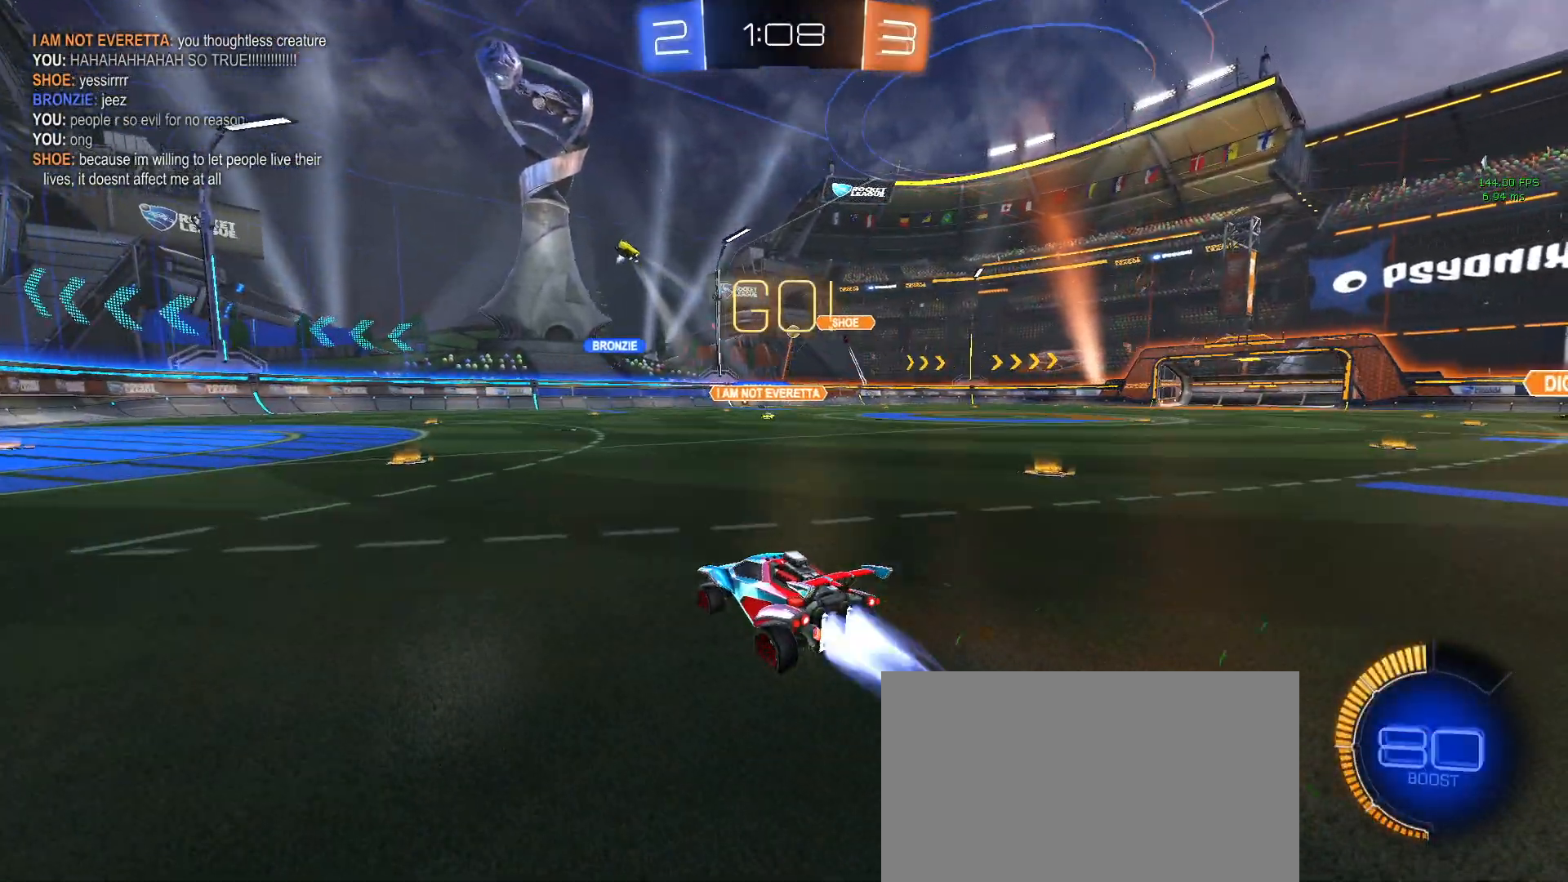
{"buttons": ["R2"], "left_stick": "center", "events": [[400, "R1", "up"]]}
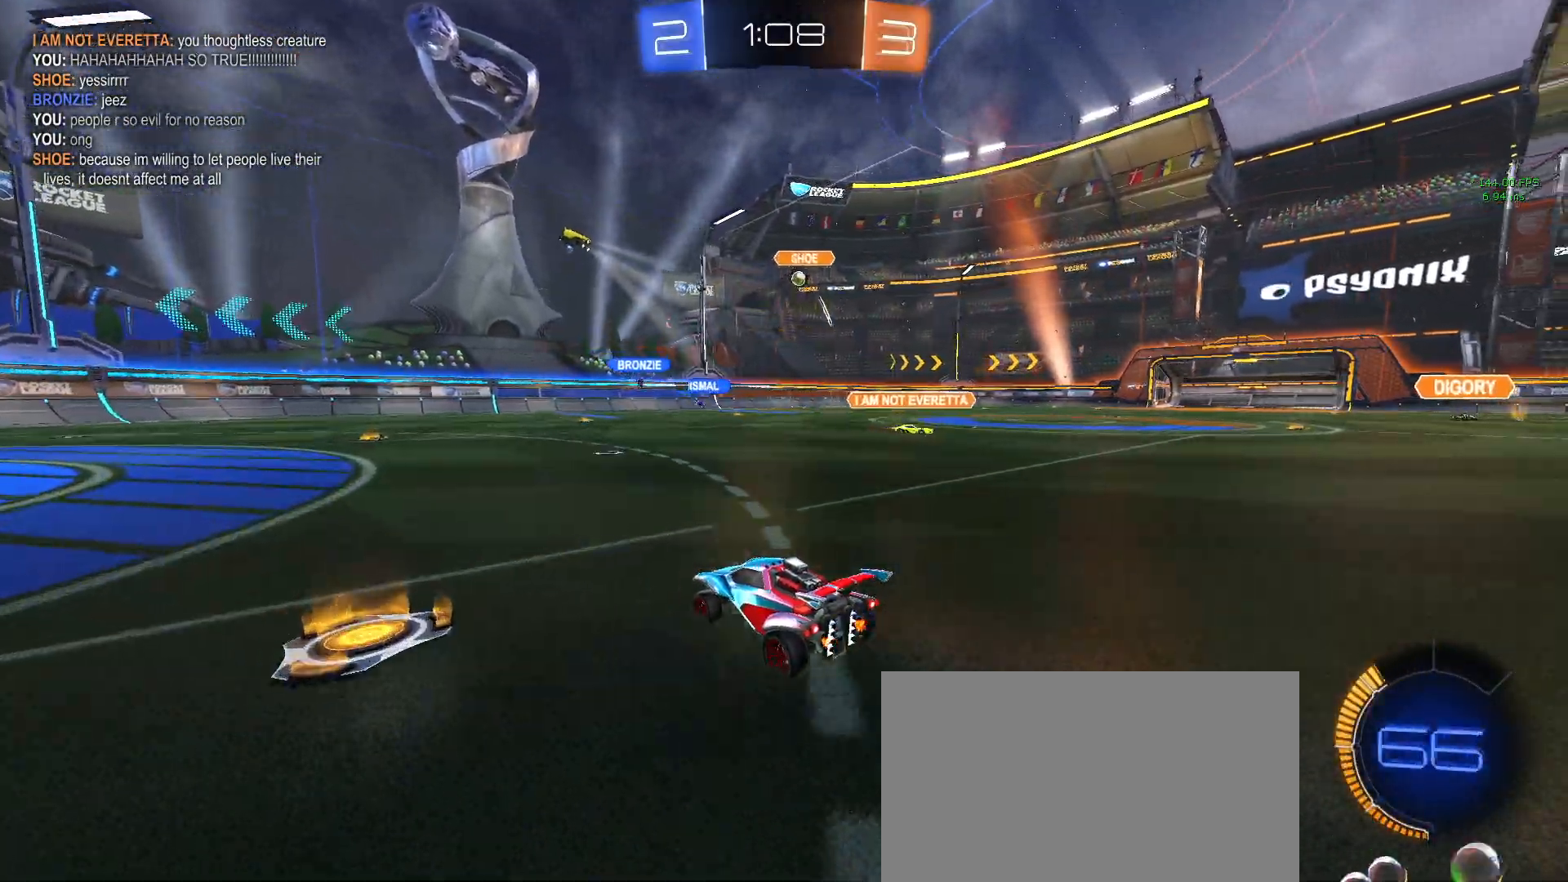
{"buttons": ["R2"], "left_stick": "left", "events": [[100, "left_stick", "left"], [350, "left_stick", "center"], [433, "left_stick", "left"]]}
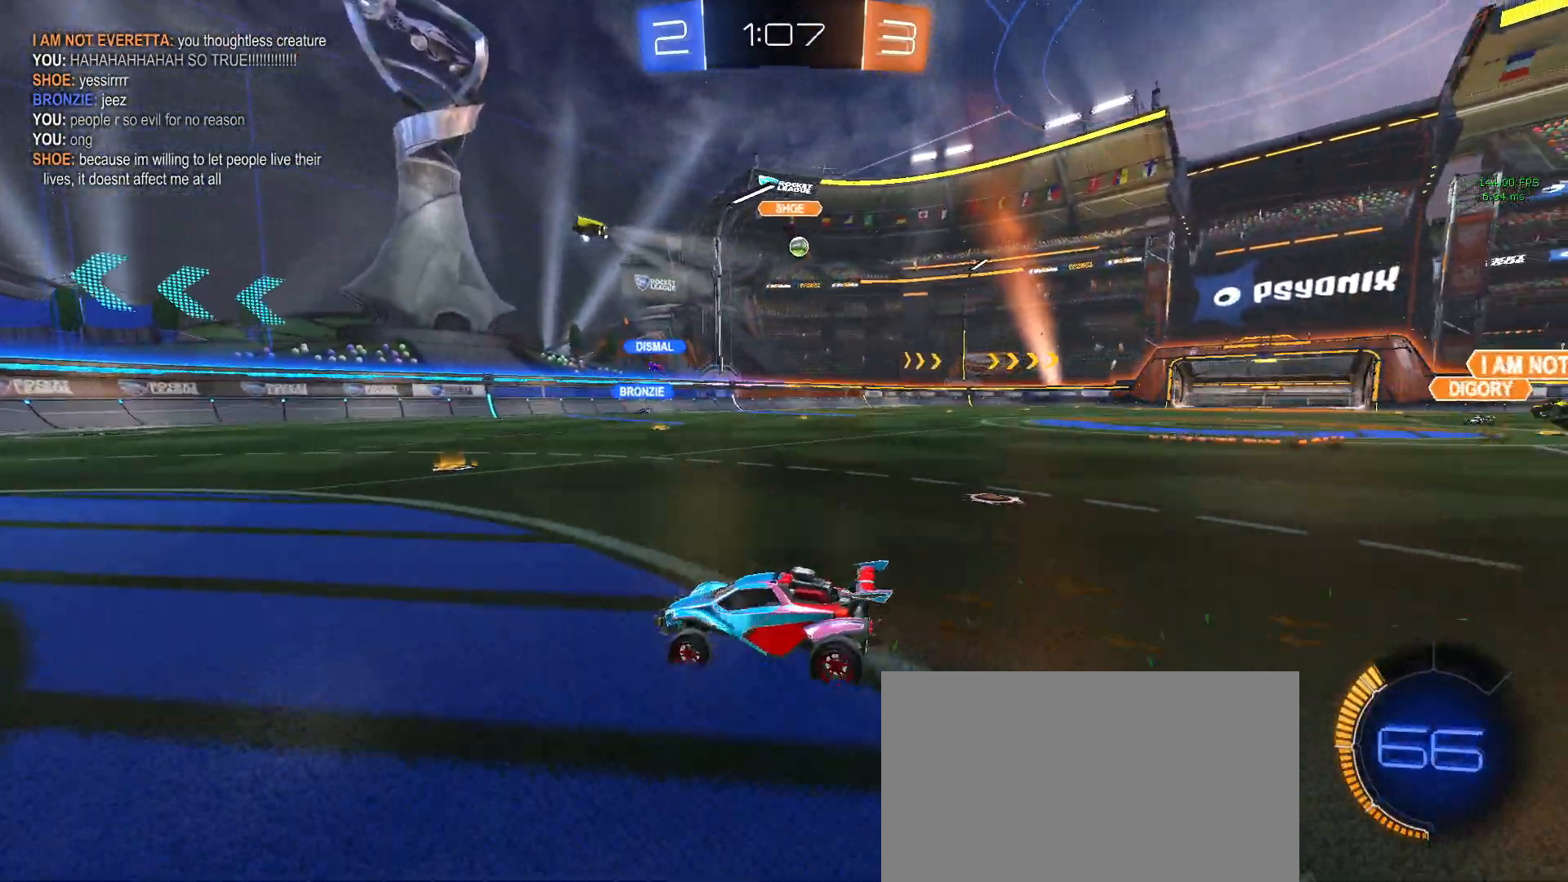
{"buttons": ["L2"], "left_stick": "down-right", "events": [[267, "L2", "down"], [267, "R2", "up"], [300, "left_stick", "down-right"]]}
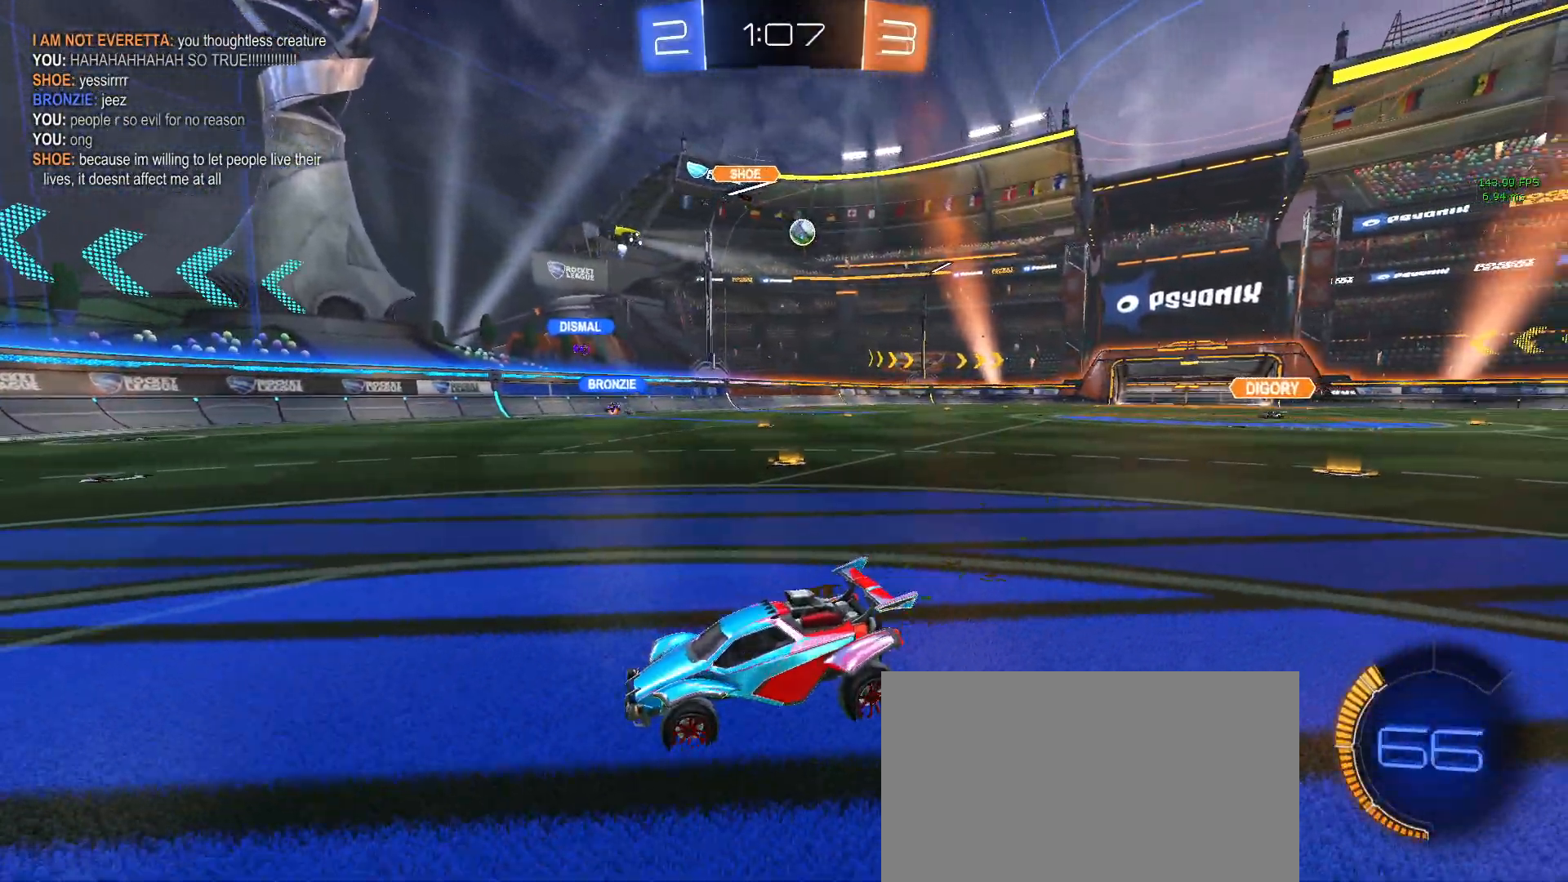
{"buttons": ["L2"], "left_stick": "left", "events": [[283, "left_stick", "center"], [350, "left_stick", "left"]]}
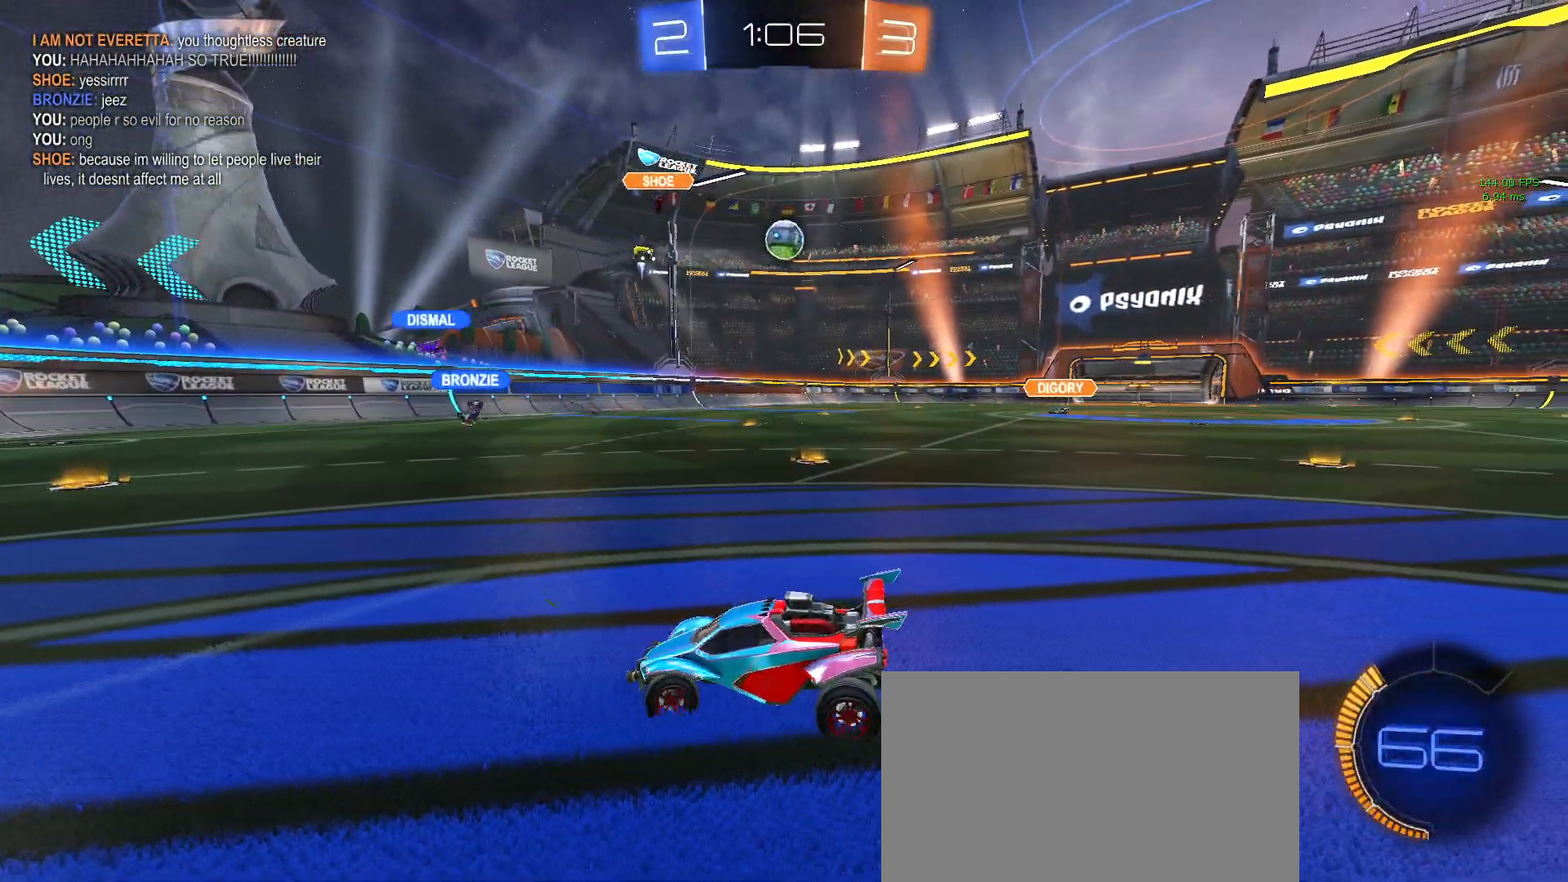
{"buttons": ["R2"], "left_stick": "down-right", "events": [[17, "left_stick", "center"], [67, "R2", "down"], [83, "L2", "up"], [150, "left_stick", "down-right"], [183, "CROSS", "down"], [483, "CROSS", "up"]]}
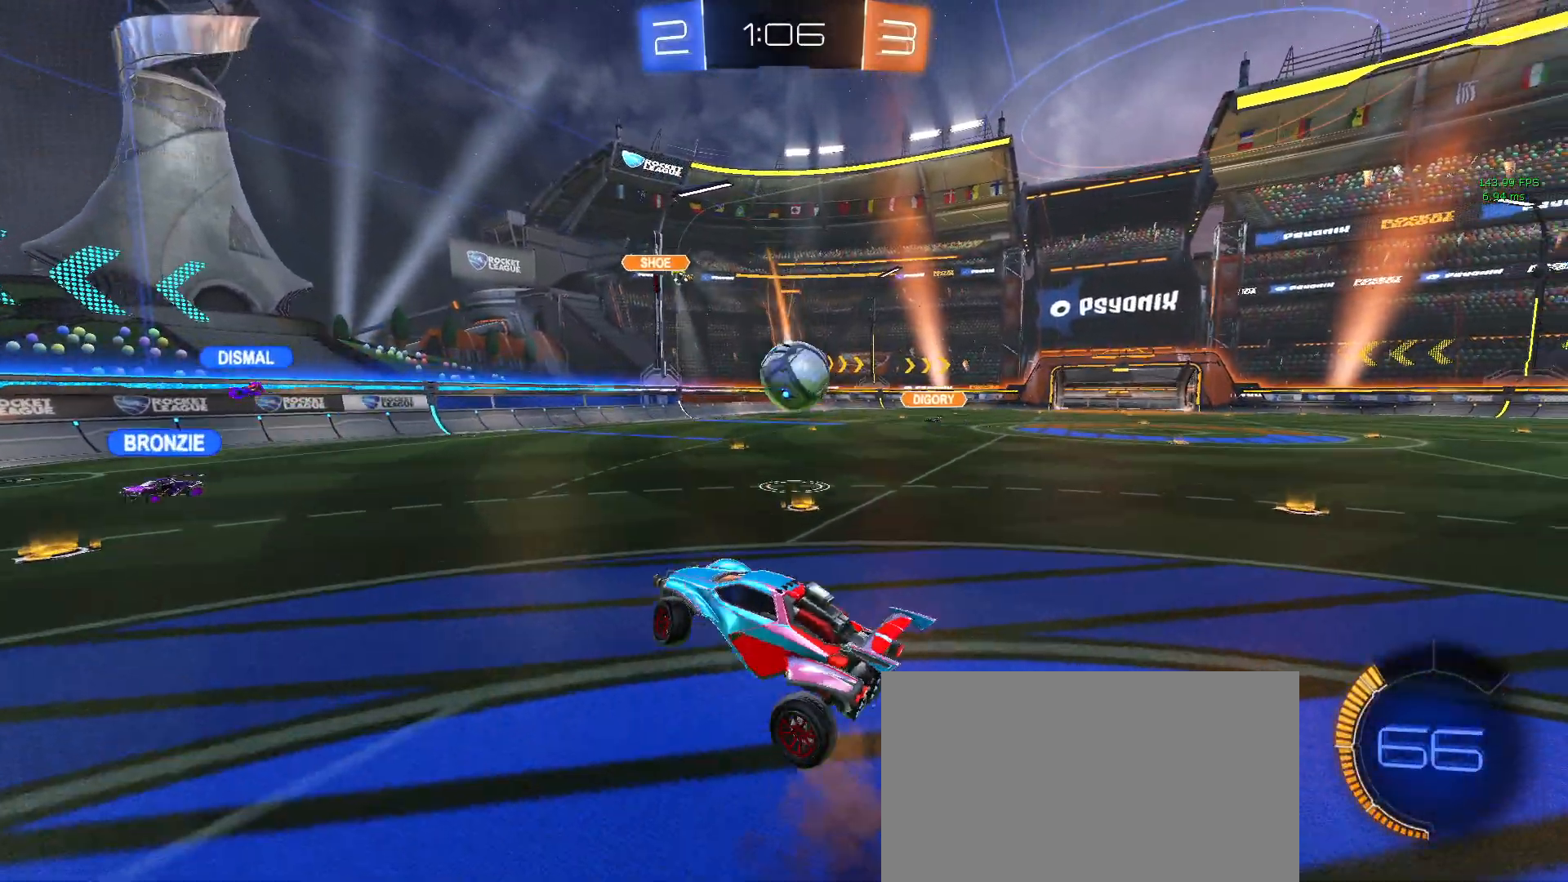
{"buttons": ["CROSS", "R1", "R2"], "left_stick": "up", "events": [[50, "R1", "down"], [100, "L1", "down"], [133, "left_stick", "up-right"], [267, "L1", "up"], [317, "left_stick", "up"], [400, "CROSS", "down"]]}
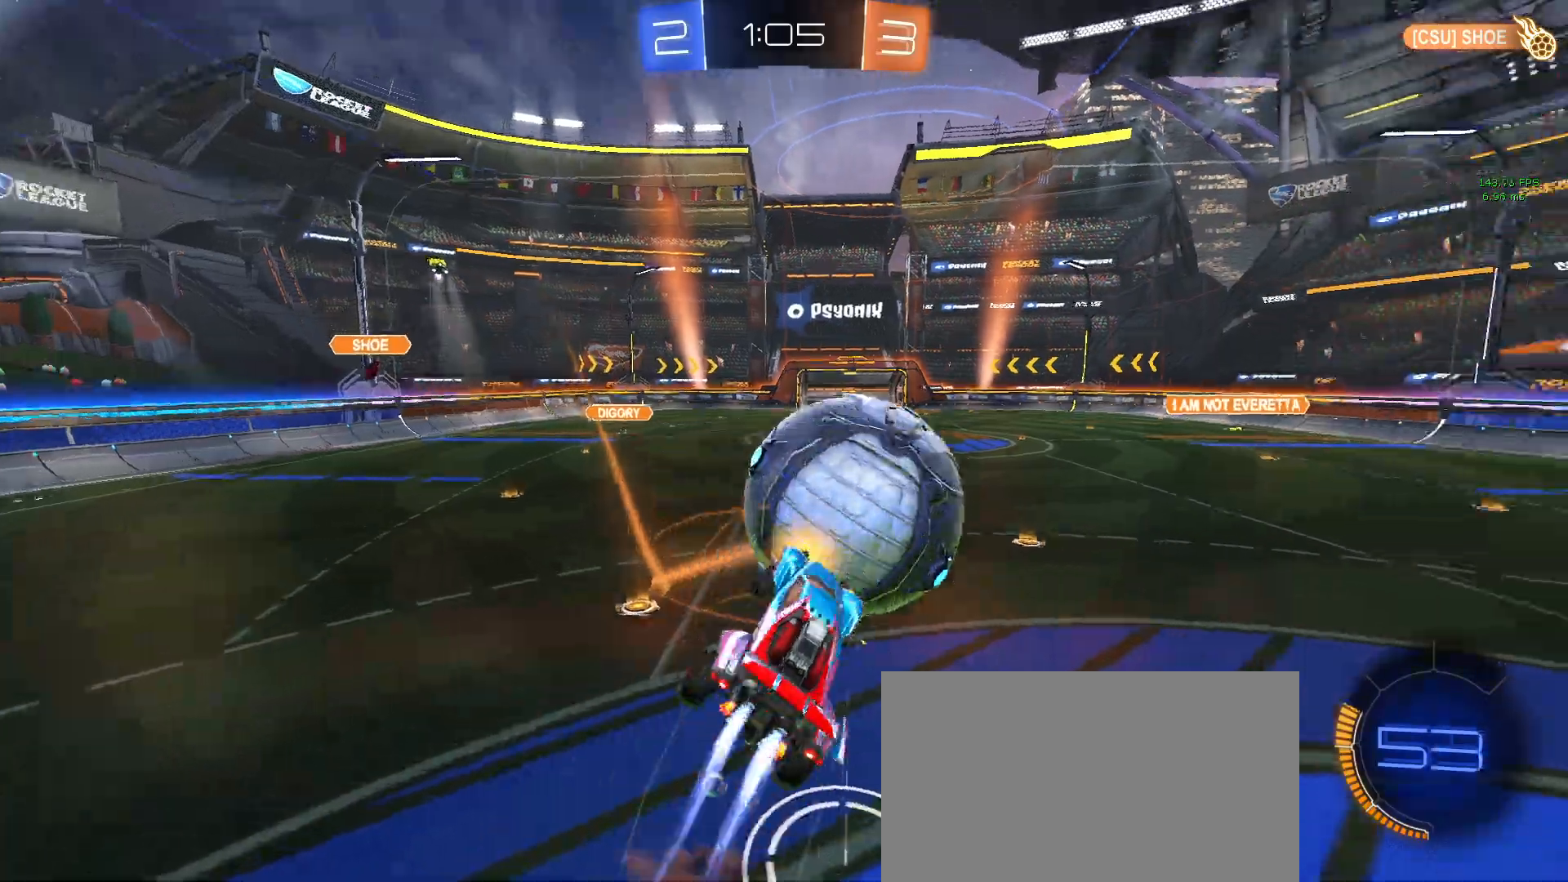
{"buttons": ["R1", "R2"], "left_stick": "down-right", "events": [[33, "CROSS", "up"], [50, "left_stick", "down"], [500, "left_stick", "down-right"]]}
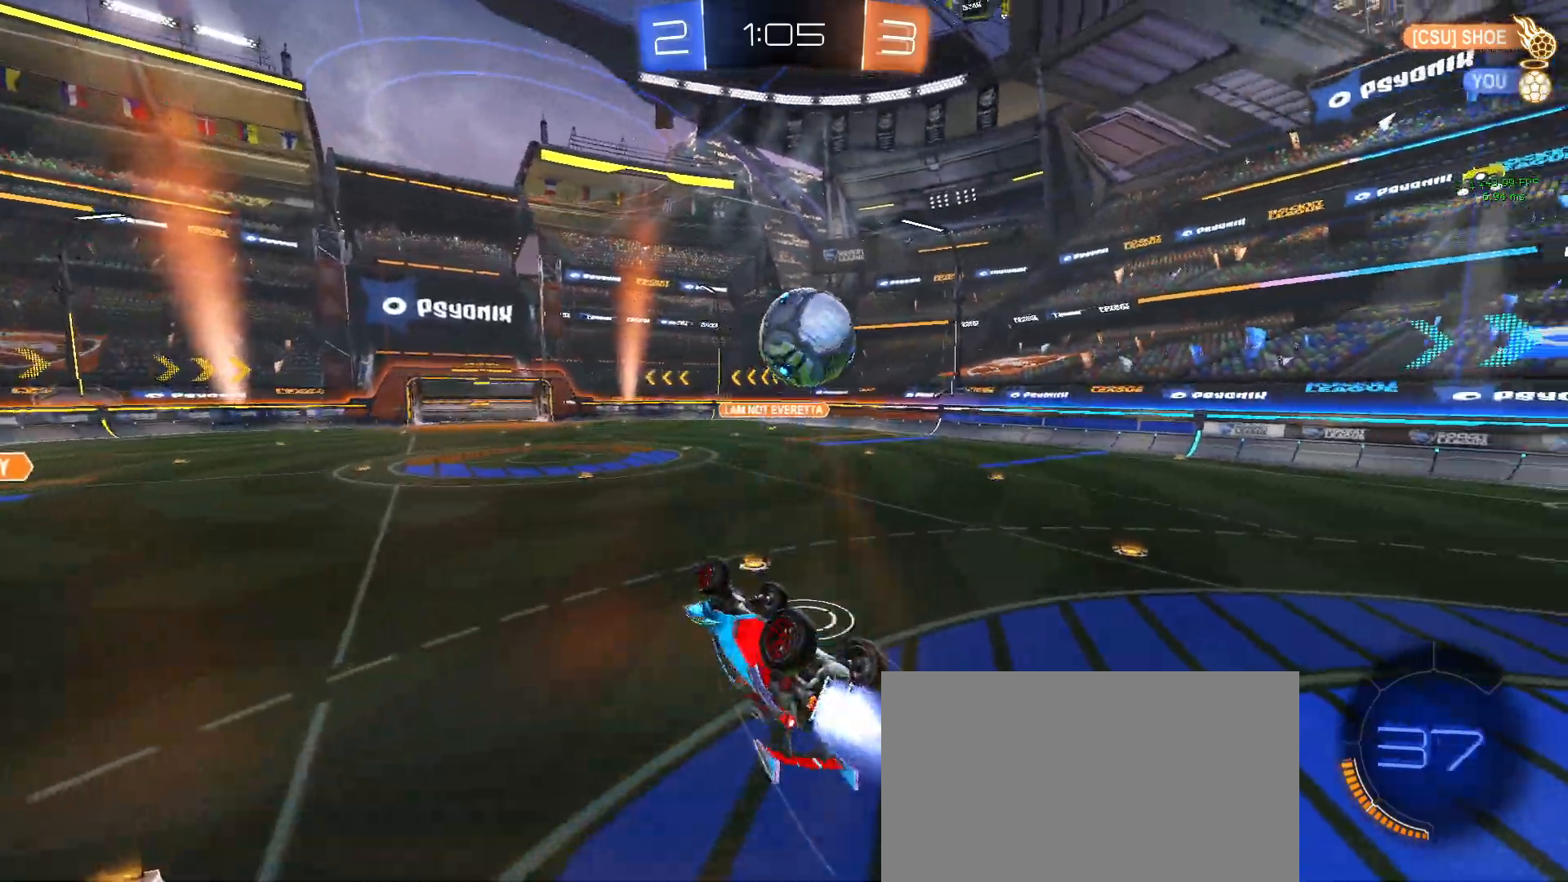
{"buttons": ["R1", "R2"], "left_stick": "left", "events": [[67, "R1", "up"], [133, "SQUARE", "down"], [183, "left_stick", "up-right"], [350, "SQUARE", "up"], [350, "left_stick", "up-left"], [400, "left_stick", "left"], [483, "R1", "down"]]}
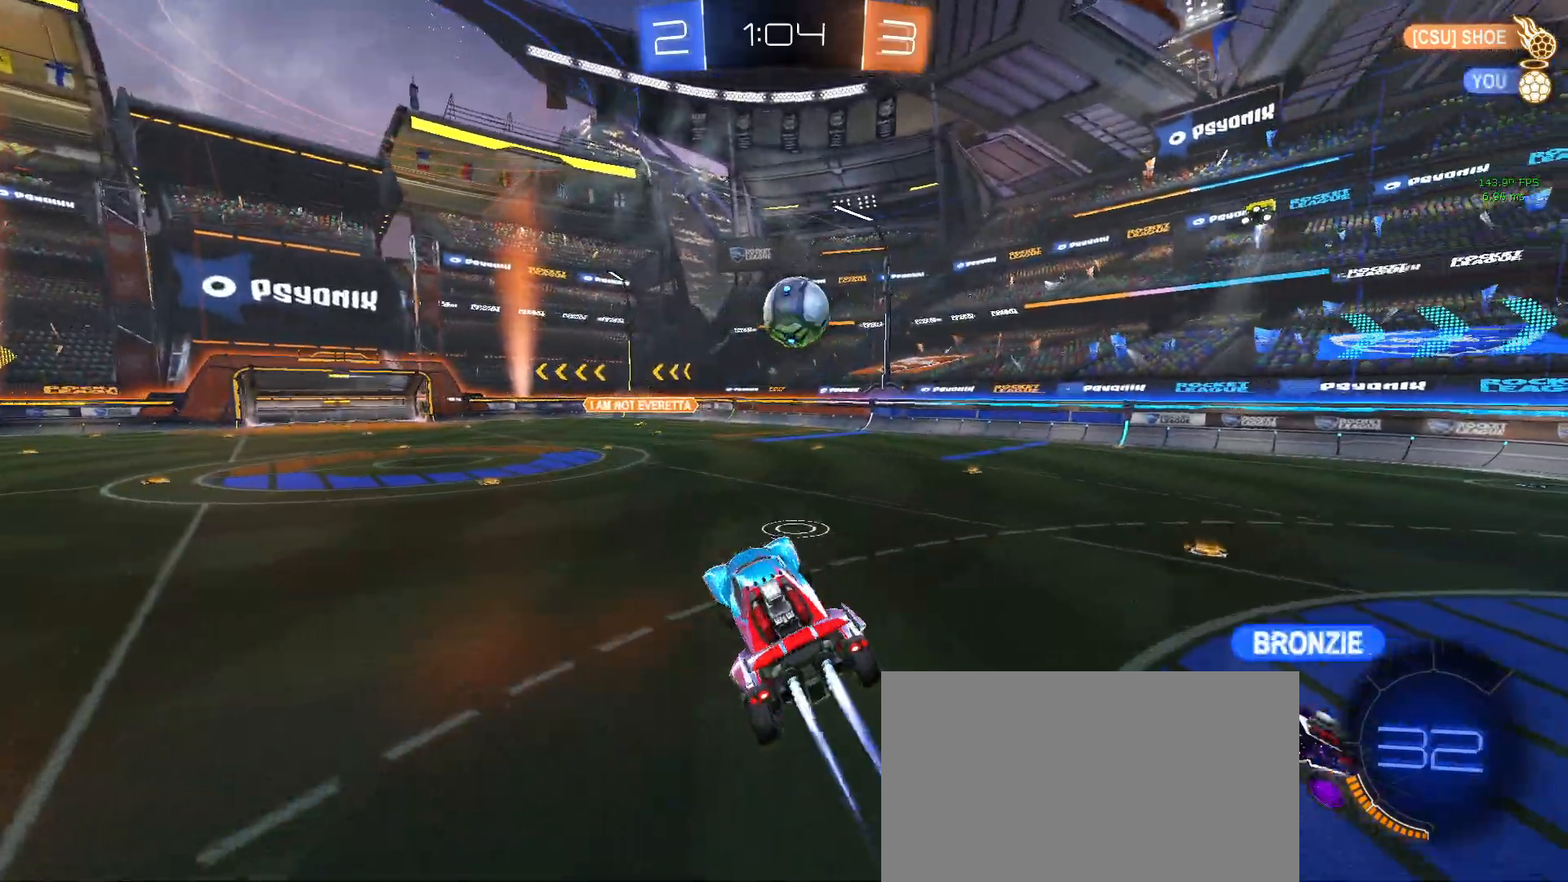
{"buttons": ["R1", "R2"], "left_stick": "right", "events": [[33, "left_stick", "center"], [367, "left_stick", "right"]]}
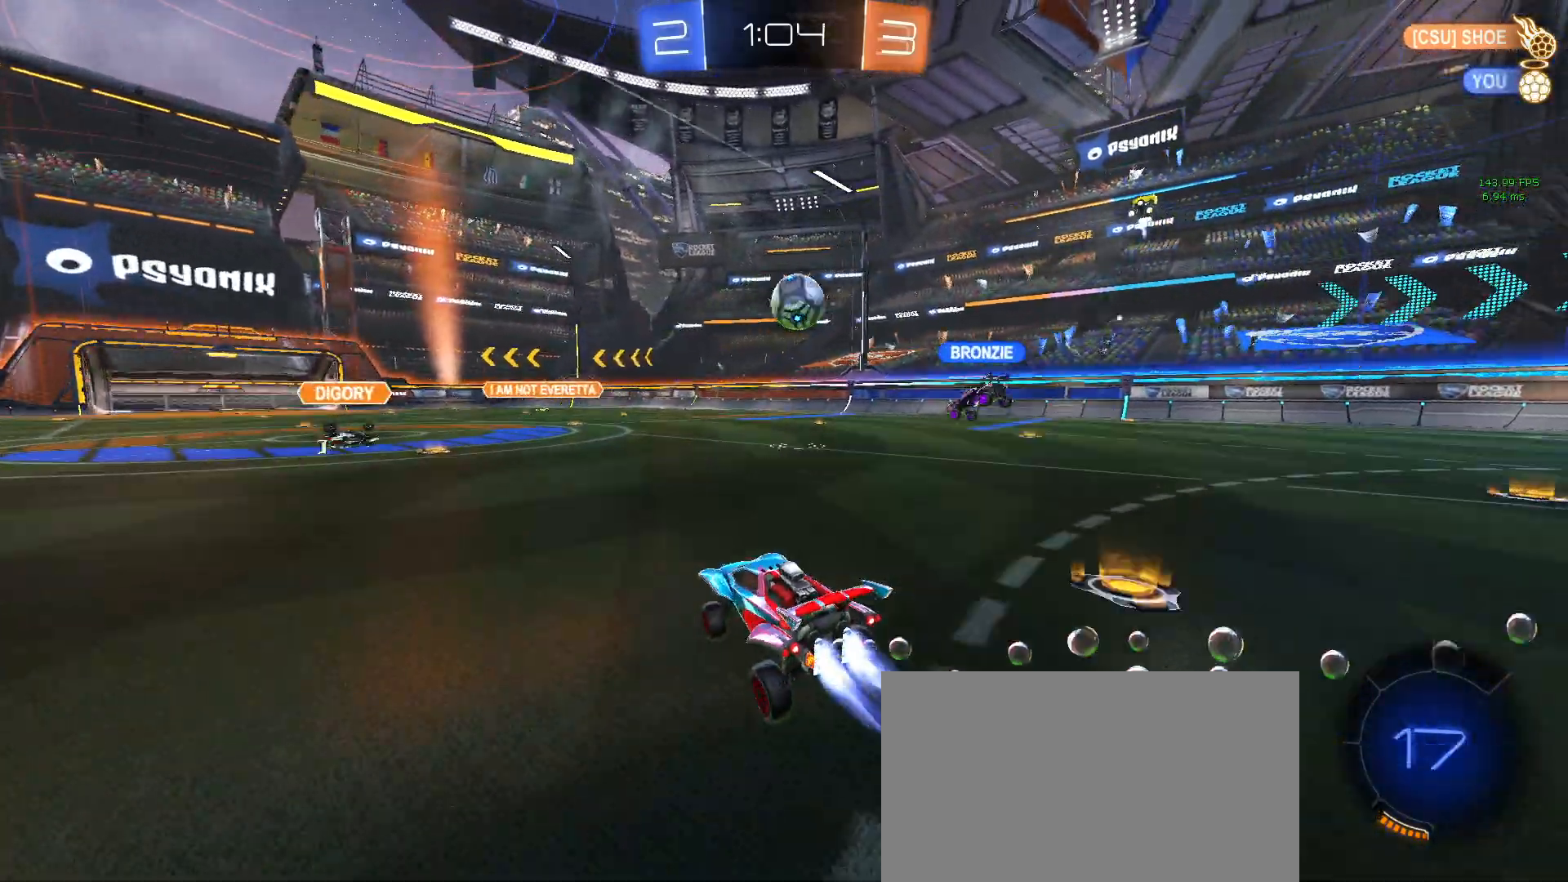
{"buttons": ["R2"], "left_stick": "left", "events": [[100, "left_stick", "center"], [300, "R1", "up"], [350, "left_stick", "left"]]}
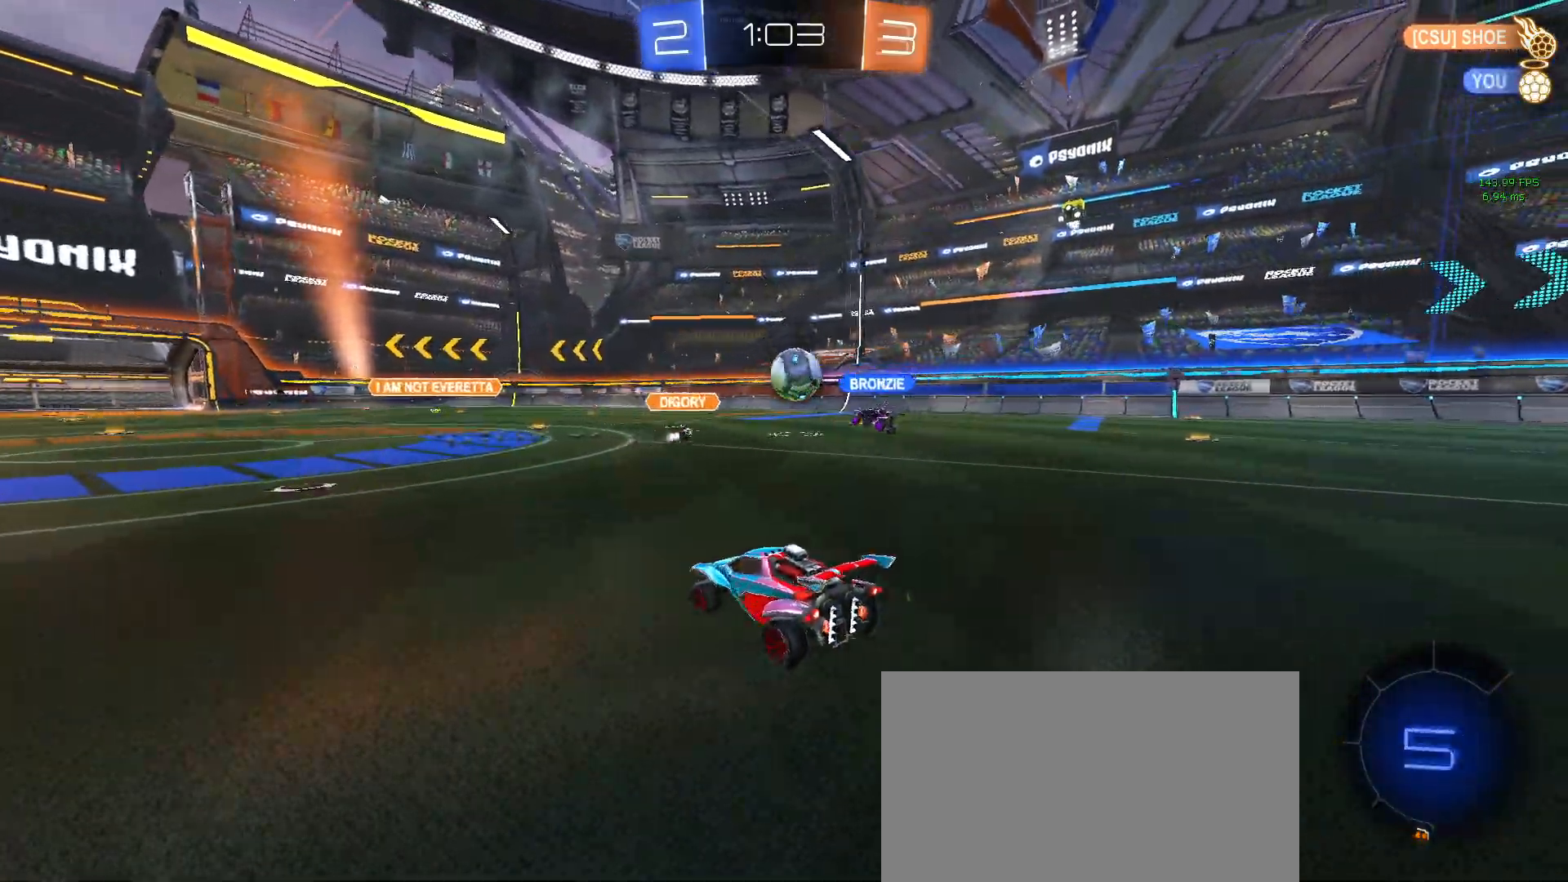
{"buttons": ["R2"], "left_stick": "left", "events": [[200, "left_stick", "center"], [283, "left_stick", "right"], [450, "left_stick", "center"], [500, "left_stick", "left"]]}
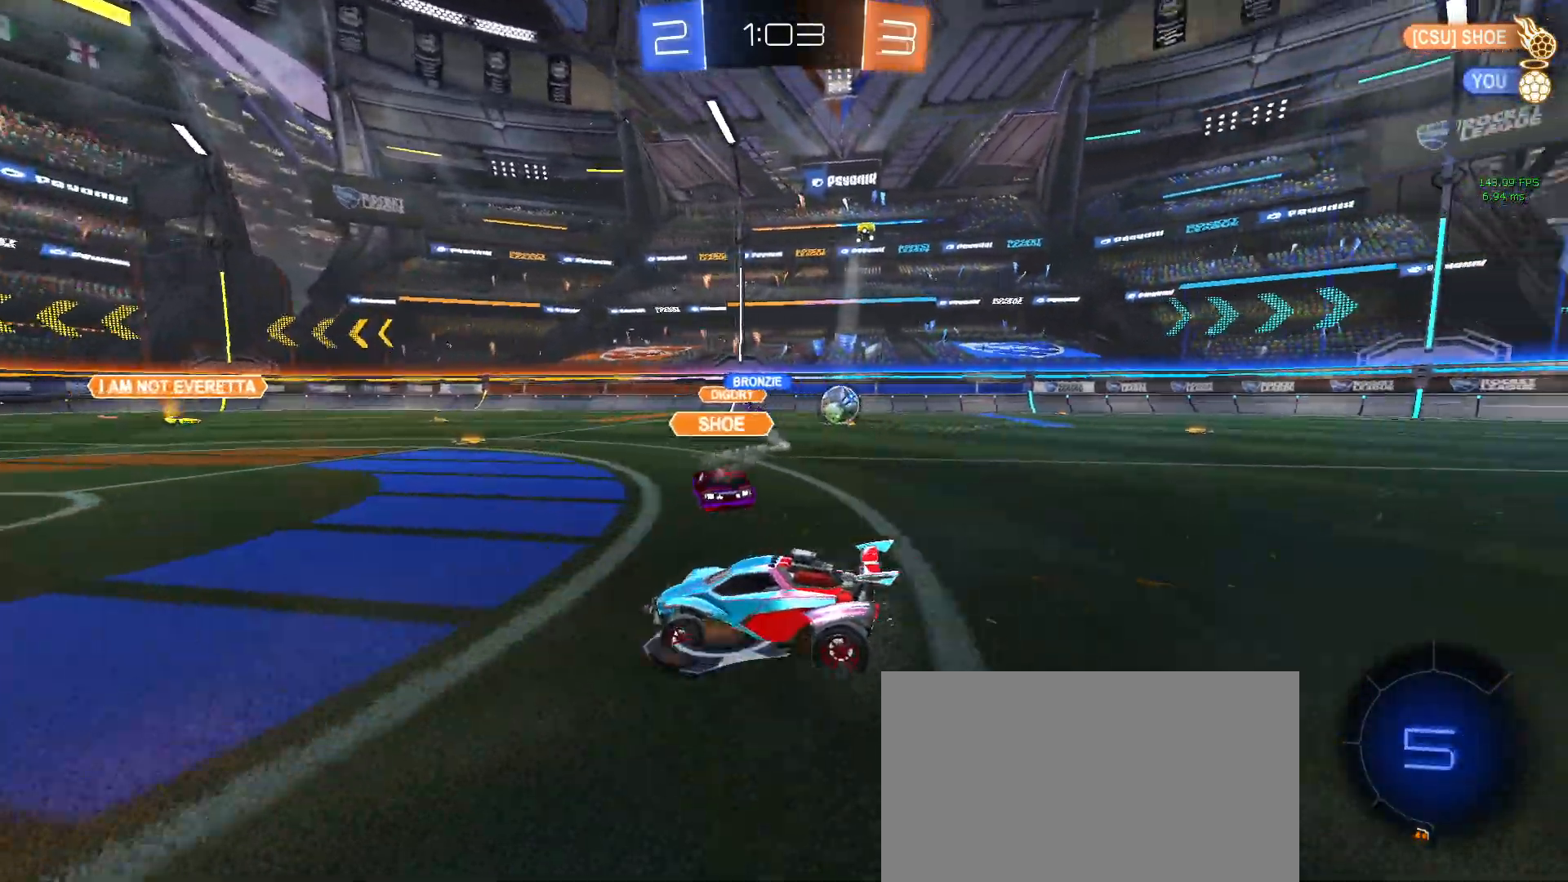
{"buttons": ["TRIANGLE", "R2"], "left_stick": "left", "events": [[450, "TRIANGLE", "down"]]}
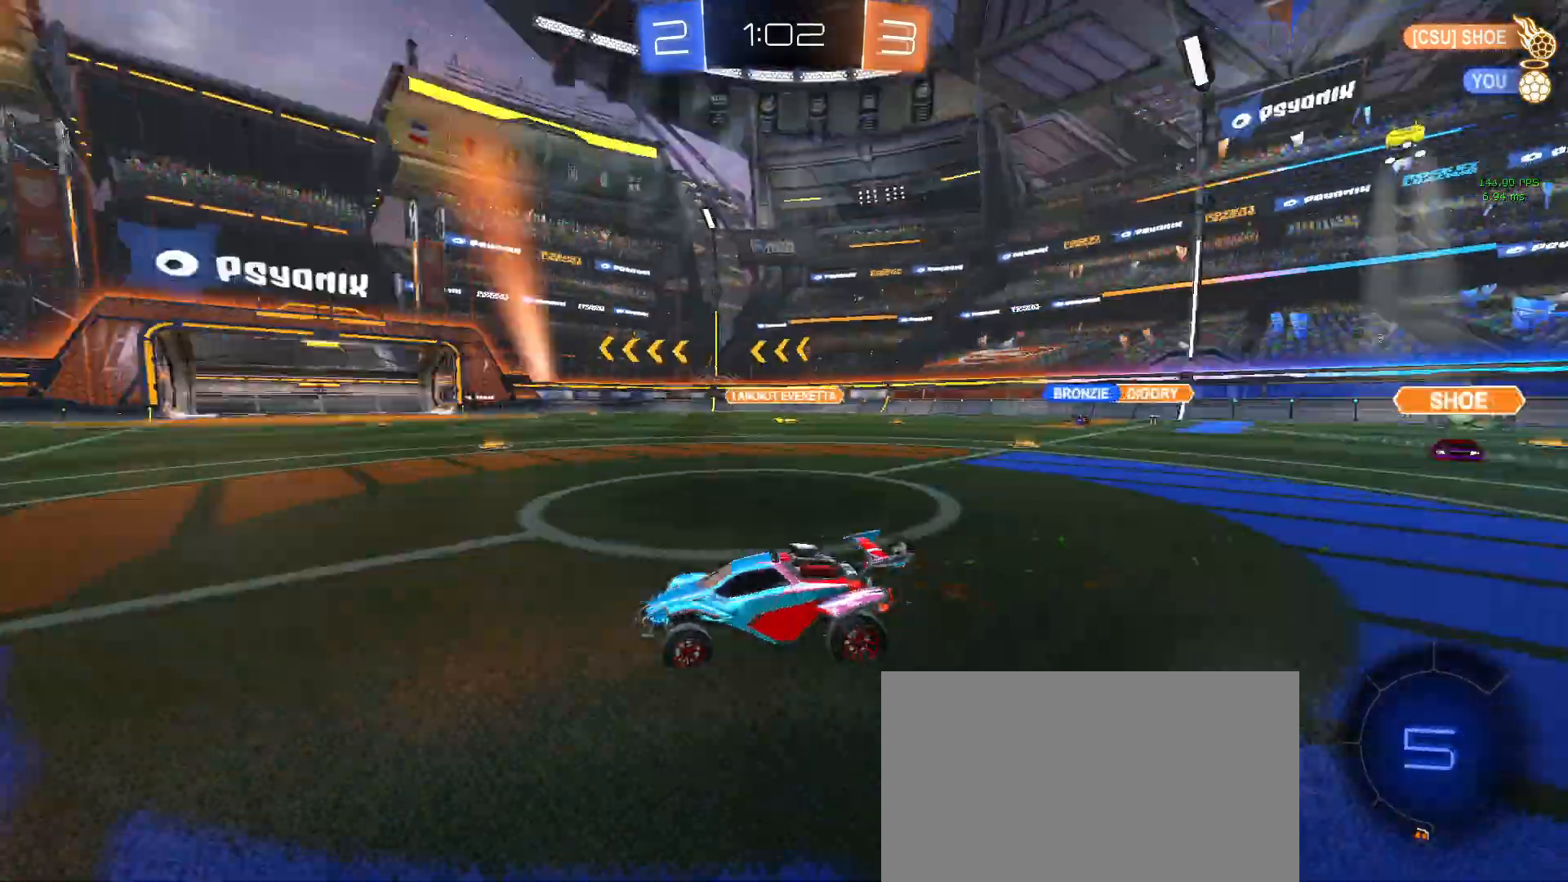
{"buttons": ["TRIANGLE", "R1", "R2"], "left_stick": "left", "events": [[100, "TRIANGLE", "up"], [183, "R1", "down"], [217, "left_stick", "center"], [433, "TRIANGLE", "down"], [450, "left_stick", "left"]]}
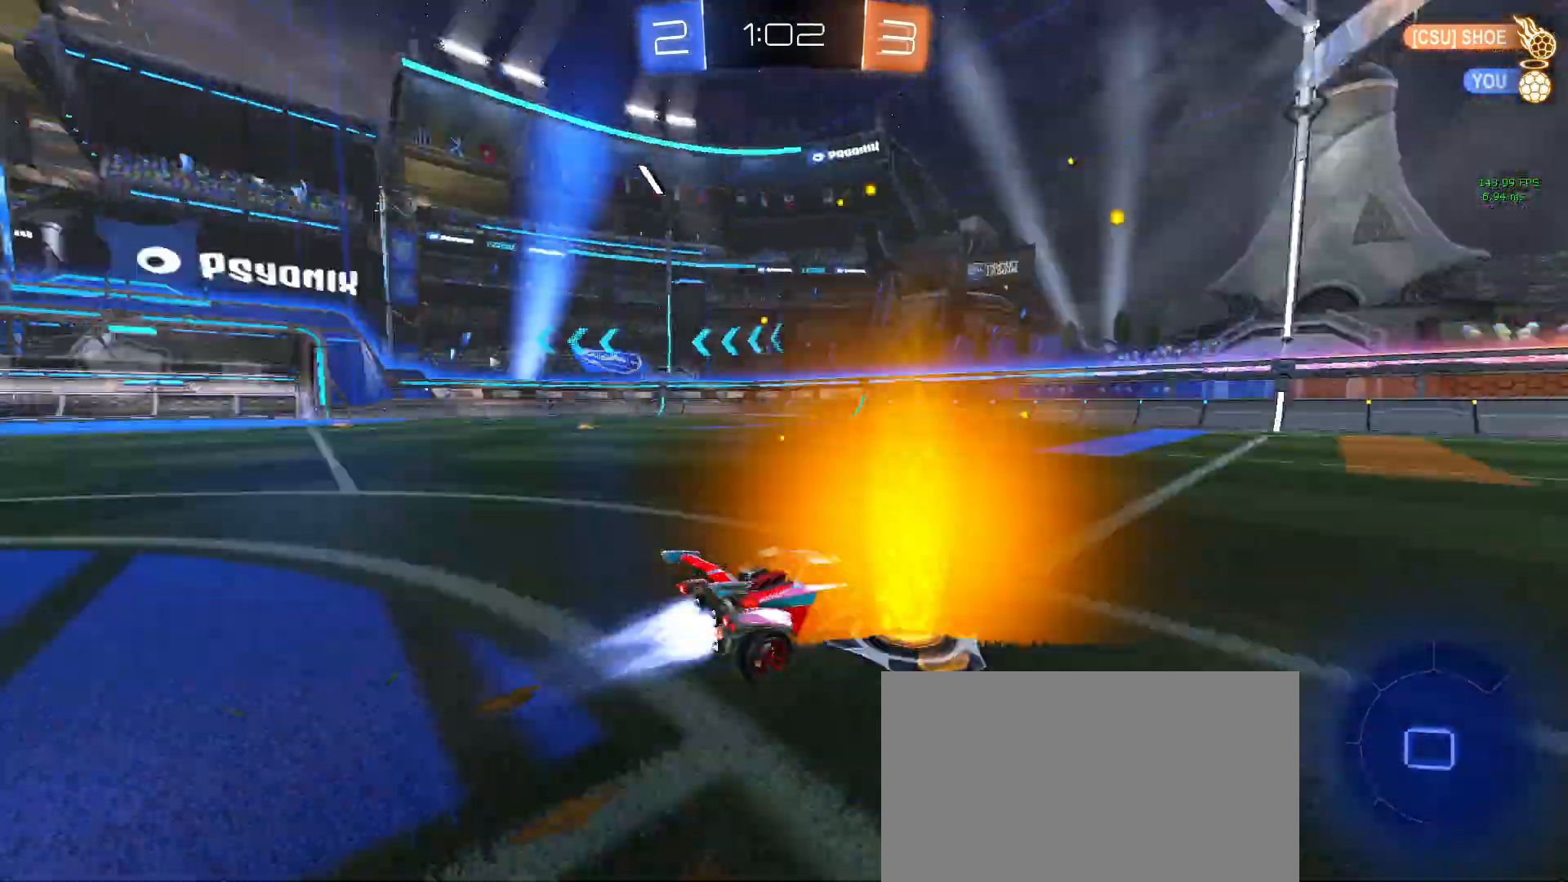
{"buttons": ["R1", "R2"], "left_stick": "left", "events": [[83, "TRIANGLE", "up"]]}
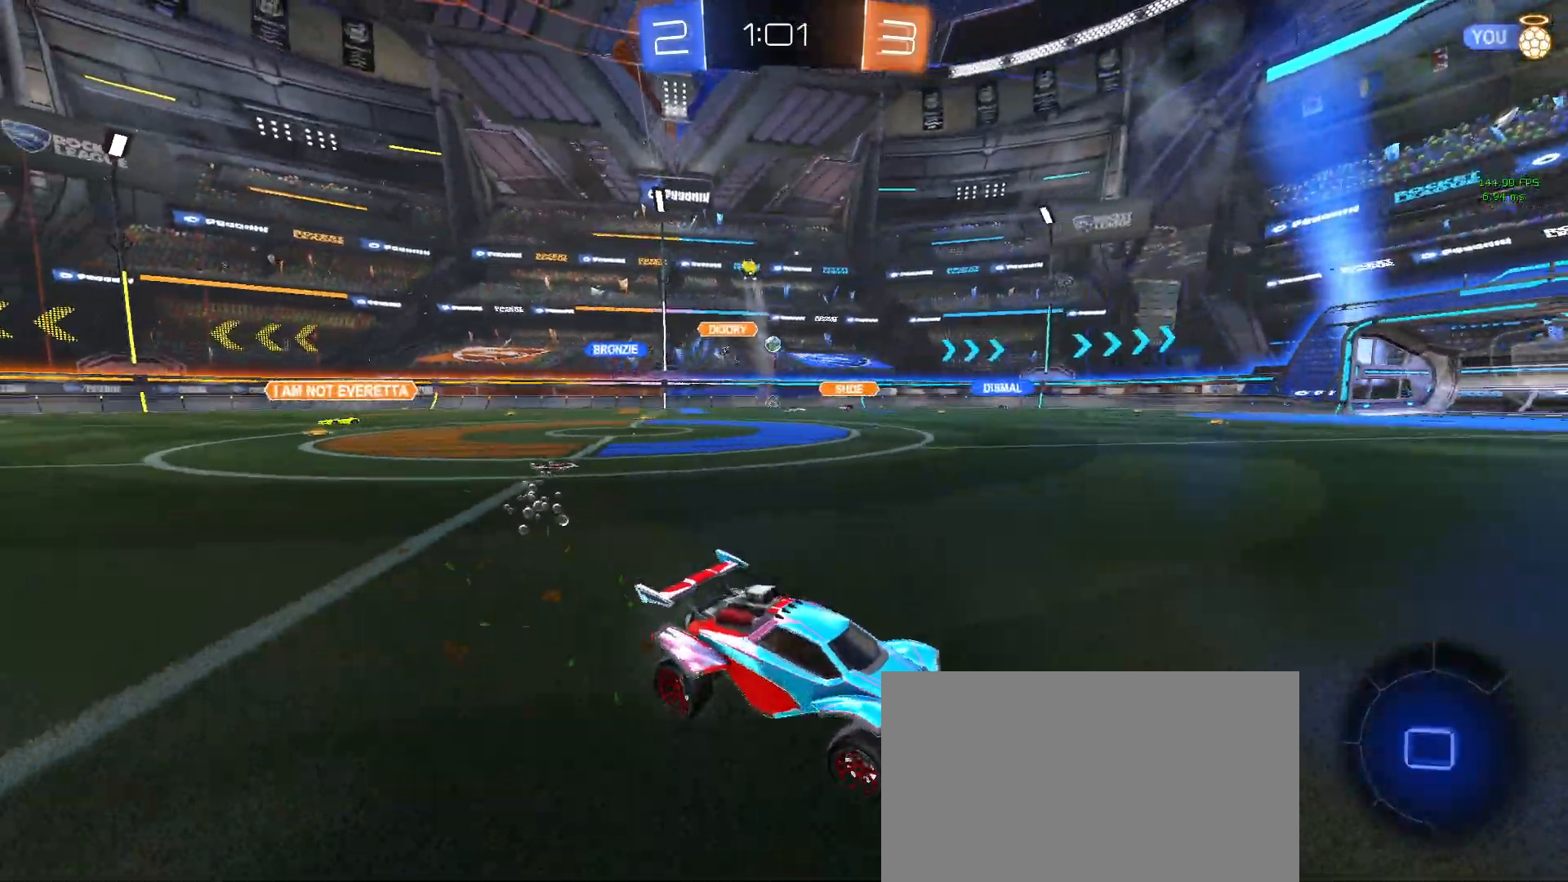
{"buttons": ["R2"], "left_stick": "center", "events": [[33, "TRIANGLE", "down"], [133, "R1", "up"], [183, "TRIANGLE", "up"], [383, "left_stick", "center"]]}
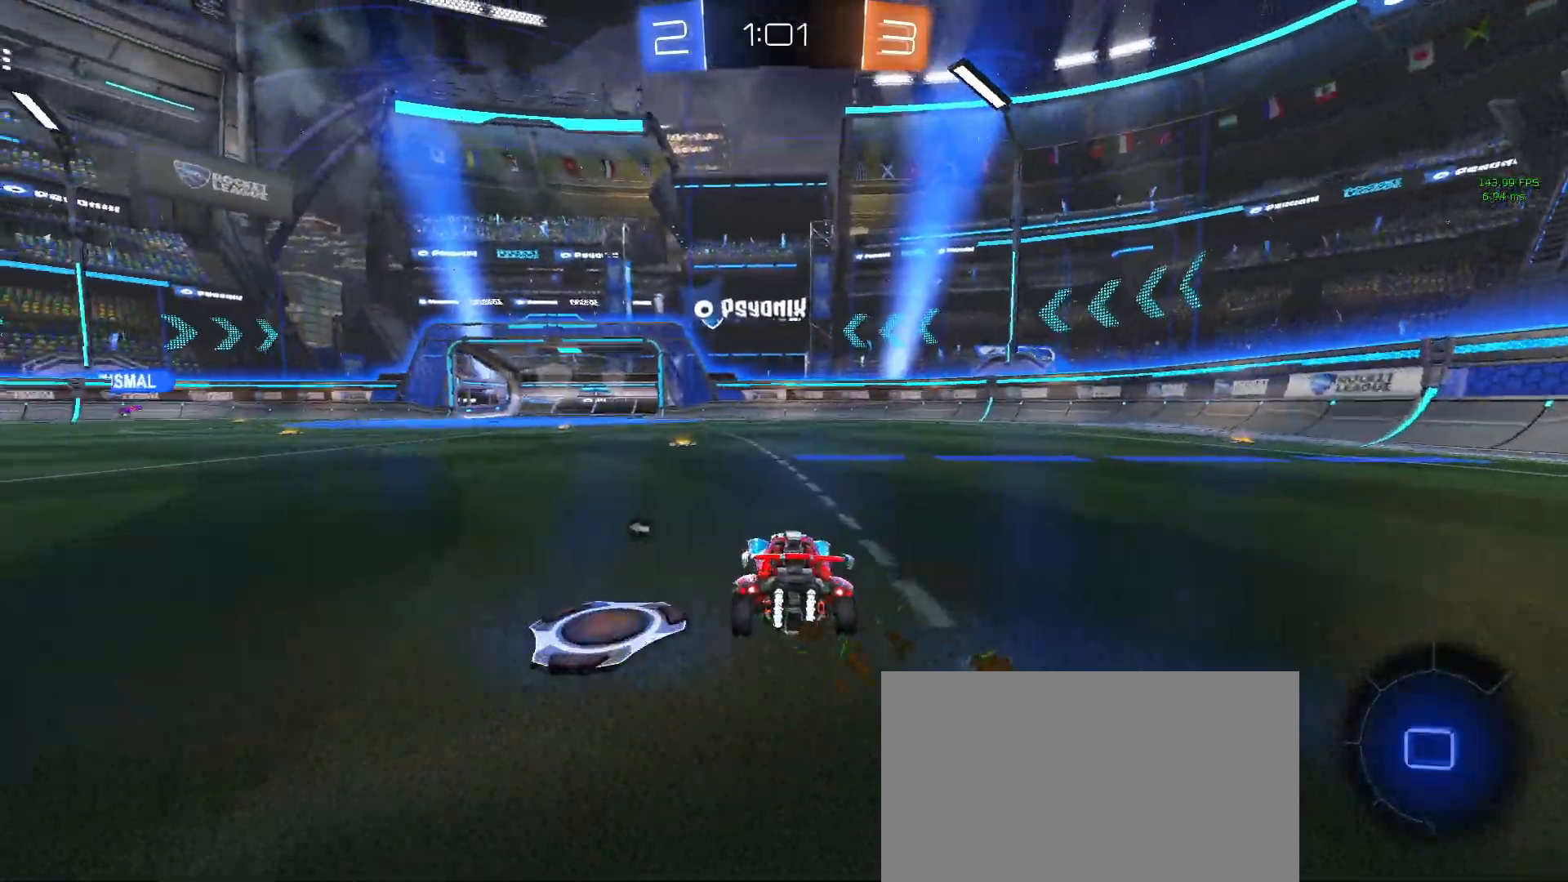
{"buttons": ["R2"], "left_stick": "center", "events": [[17, "TRIANGLE", "down"], [83, "left_stick", "left"], [167, "TRIANGLE", "up"], [233, "left_stick", "center"], [317, "left_stick", "right"], [400, "left_stick", "center"]]}
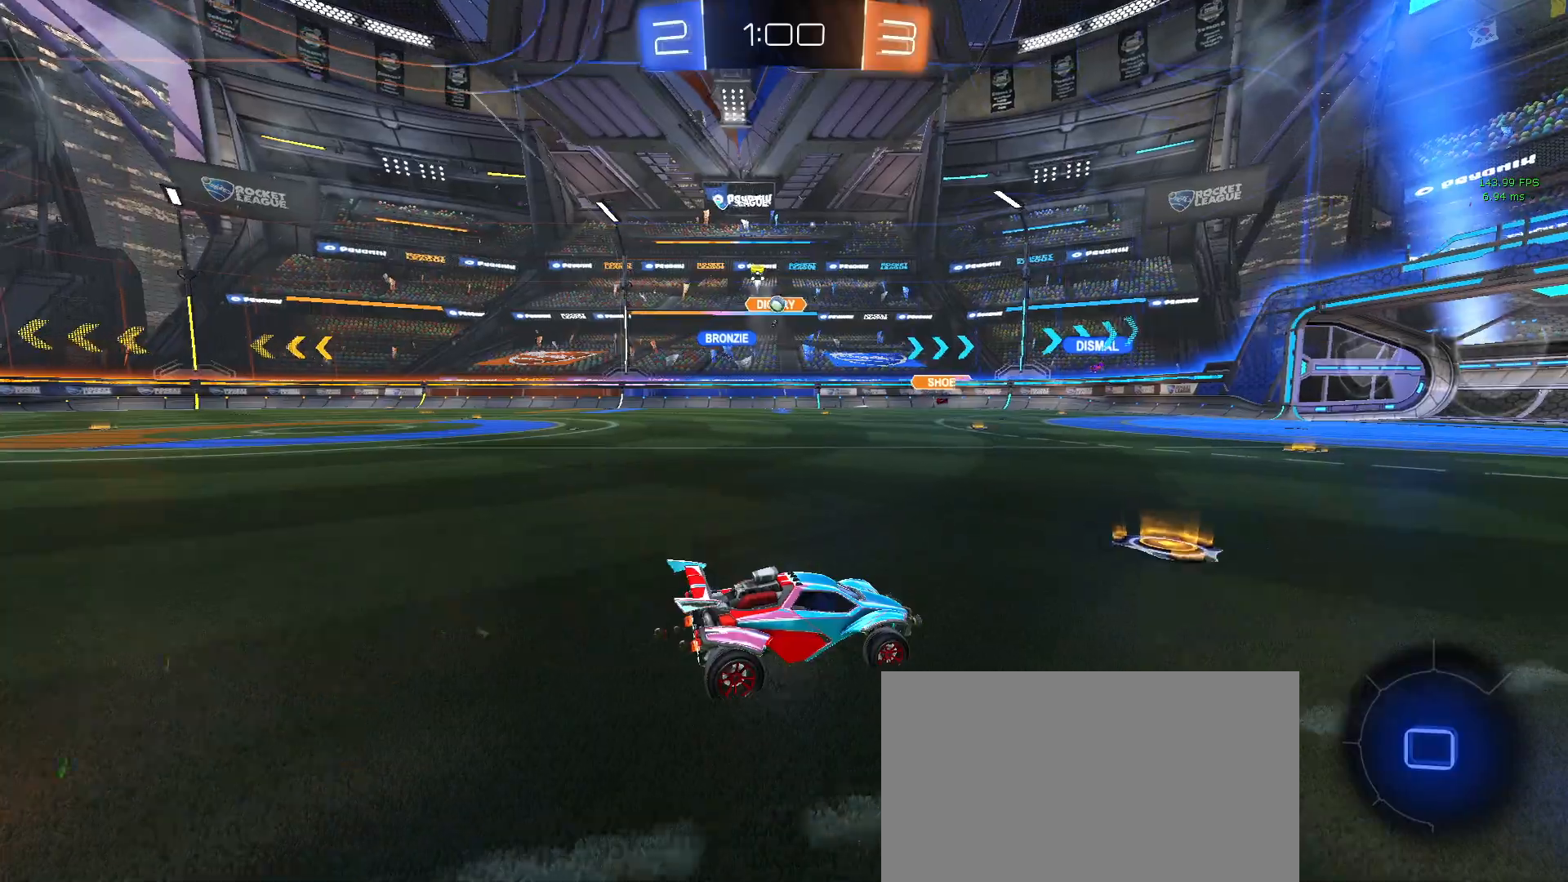
{"buttons": ["R2"], "left_stick": "center", "events": [[100, "left_stick", "left"], [350, "left_stick", "center"]]}